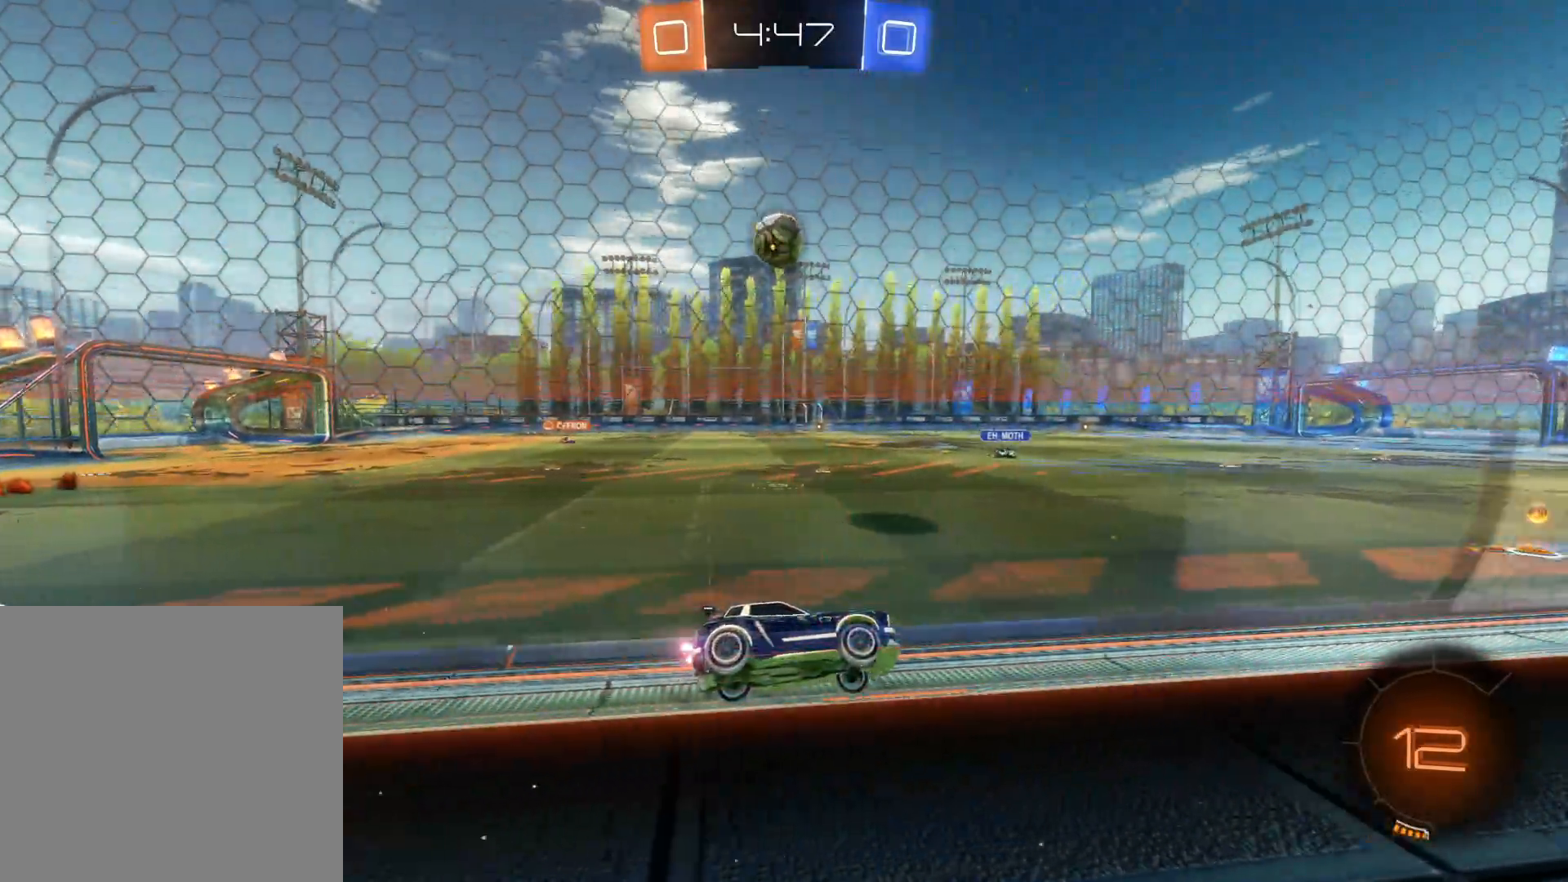
Gameplay with a controller (PlayStation layout); each line is a JSON object with the inputs held at the frame after it (dt_ms = milliseconds from this image to that frame). "events" lists button and stick changes between this image and that frame as [ms after this image, input, new state], when the widget could be followed in between.
{"dt_ms": 500, "buttons": ["CIRCLE", "R2"], "left_stick": "left", "right_stick": "center", "events": [[33, "L2", "down"], [166, "R2", "down"], [183, "L2", "up"], [466, "CIRCLE", "down"]]}
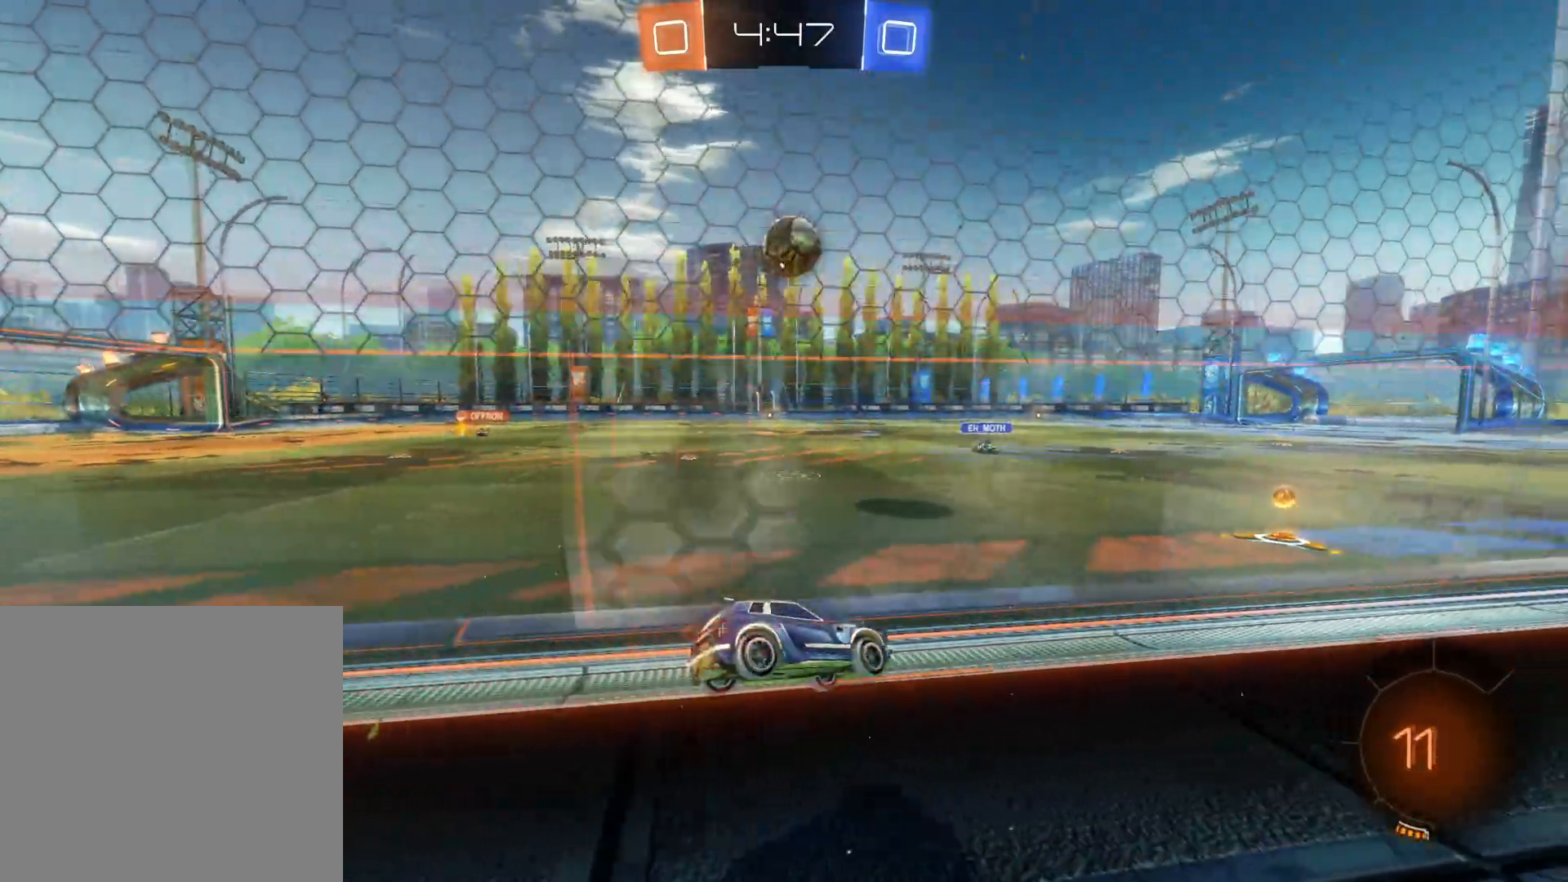
{"dt_ms": 500, "buttons": ["CROSS", "CIRCLE", "R2"], "left_stick": "left", "right_stick": "center", "events": [[16, "left_stick", "center"], [200, "left_stick", "left"], [316, "CIRCLE", "up"], [416, "CIRCLE", "down"], [416, "CROSS", "down"]]}
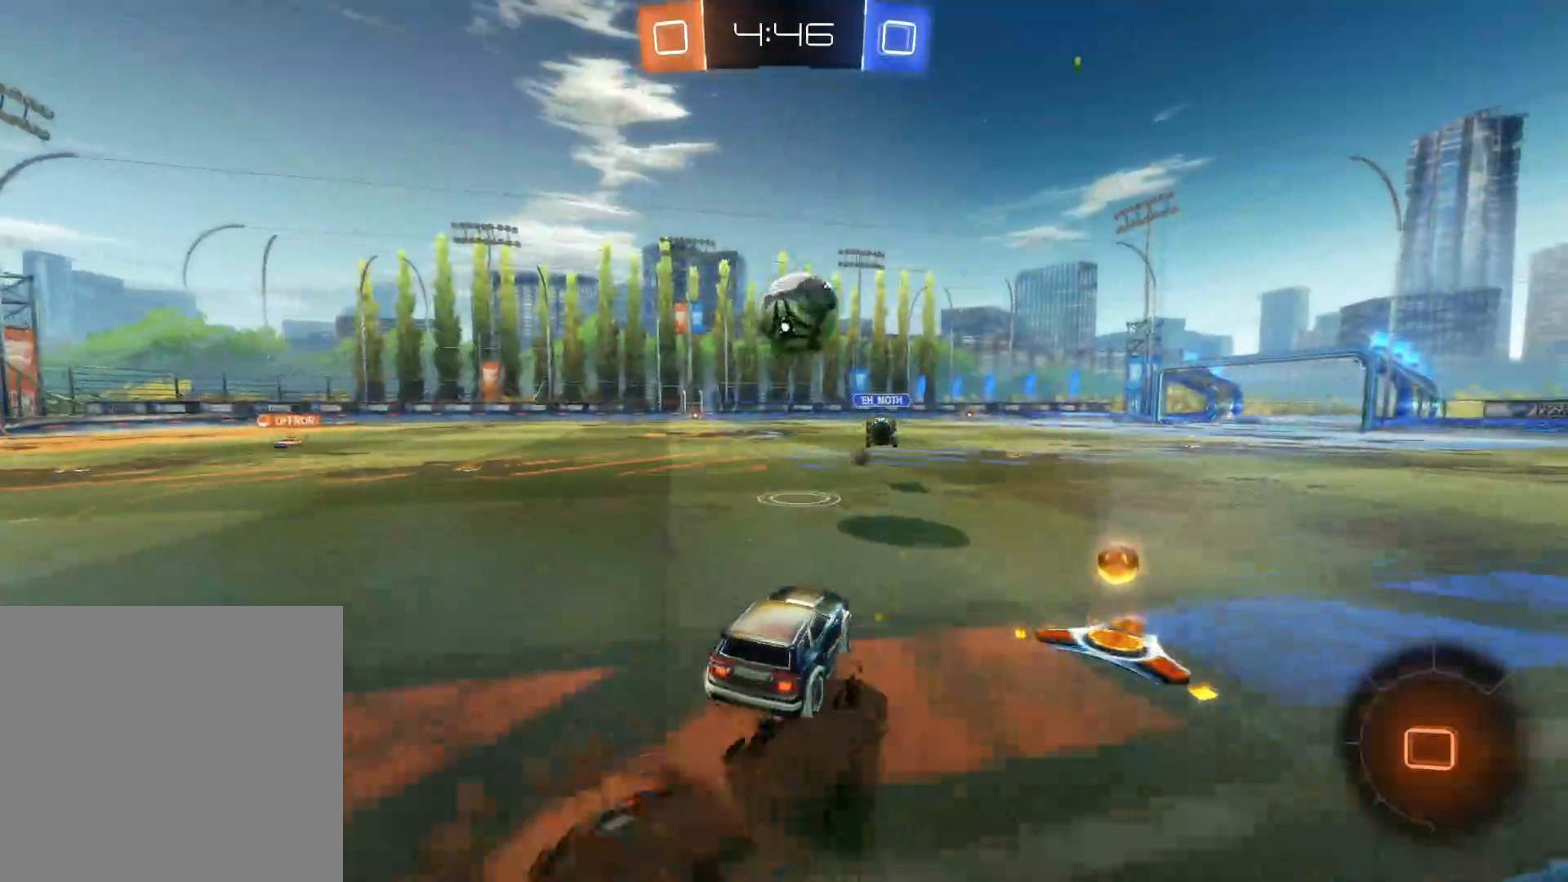
{"dt_ms": 500, "buttons": ["R2"], "left_stick": "center", "right_stick": "center", "events": [[100, "CIRCLE", "up"], [133, "CROSS", "up"], [150, "L1", "down"], [166, "CROSS", "down"], [166, "left_stick", "up-right"], [183, "CIRCLE", "down"], [300, "CIRCLE", "up"], [300, "CROSS", "up"], [366, "CIRCLE", "down"], [366, "CROSS", "down"], [400, "L1", "up"], [450, "CROSS", "up"], [466, "CIRCLE", "up"], [466, "left_stick", "center"]]}
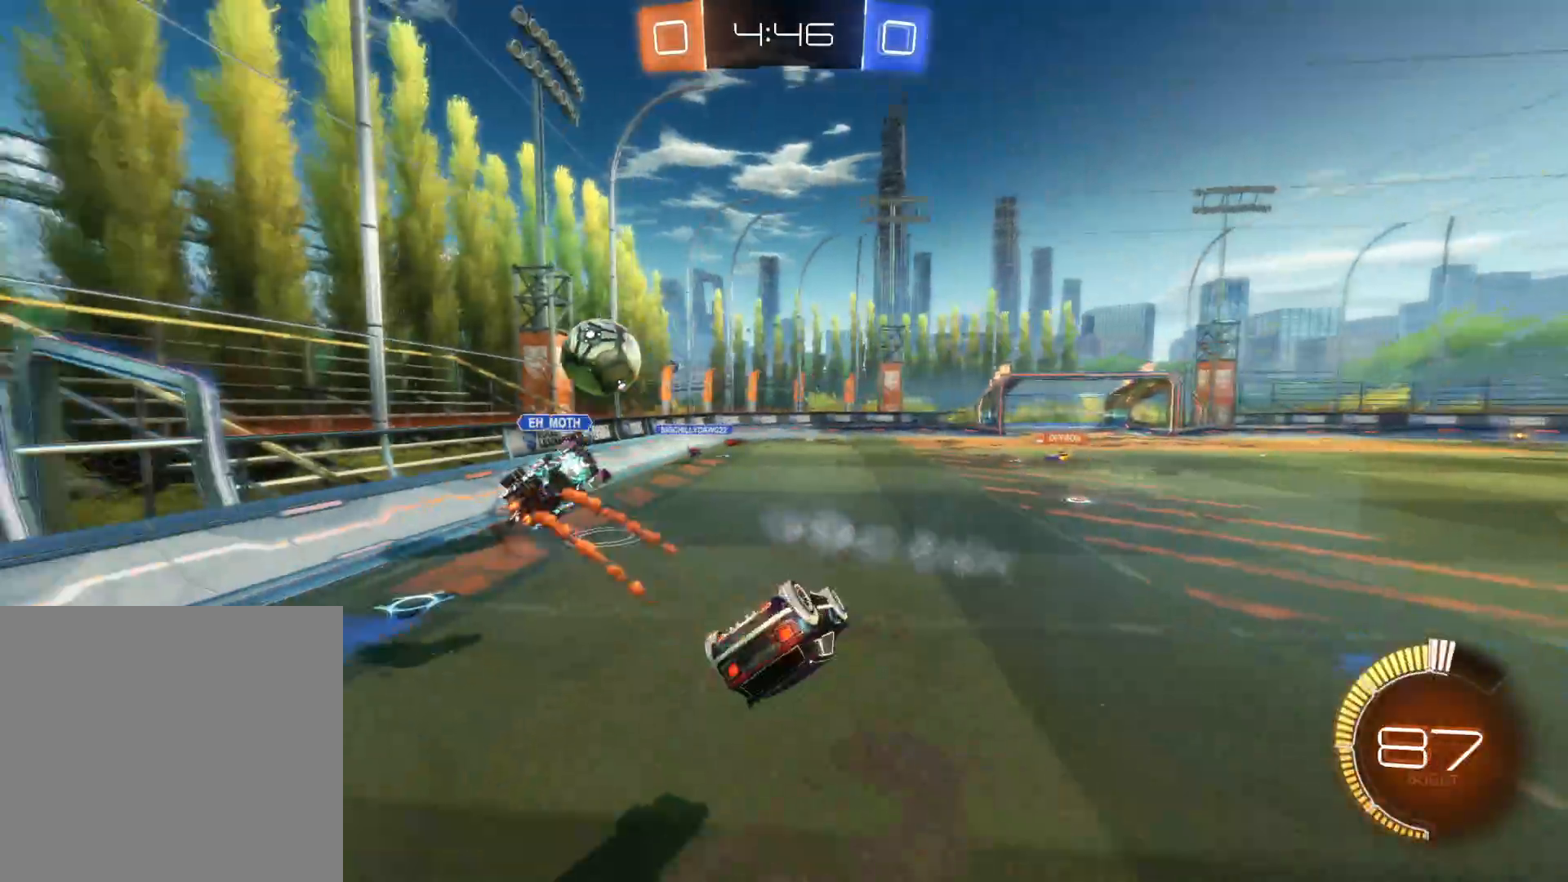
{"dt_ms": 500, "buttons": ["TRIANGLE", "R2"], "left_stick": "right", "right_stick": "center", "events": [[50, "TRIANGLE", "down"], [216, "TRIANGLE", "up"], [366, "TRIANGLE", "down"], [500, "left_stick", "right"]]}
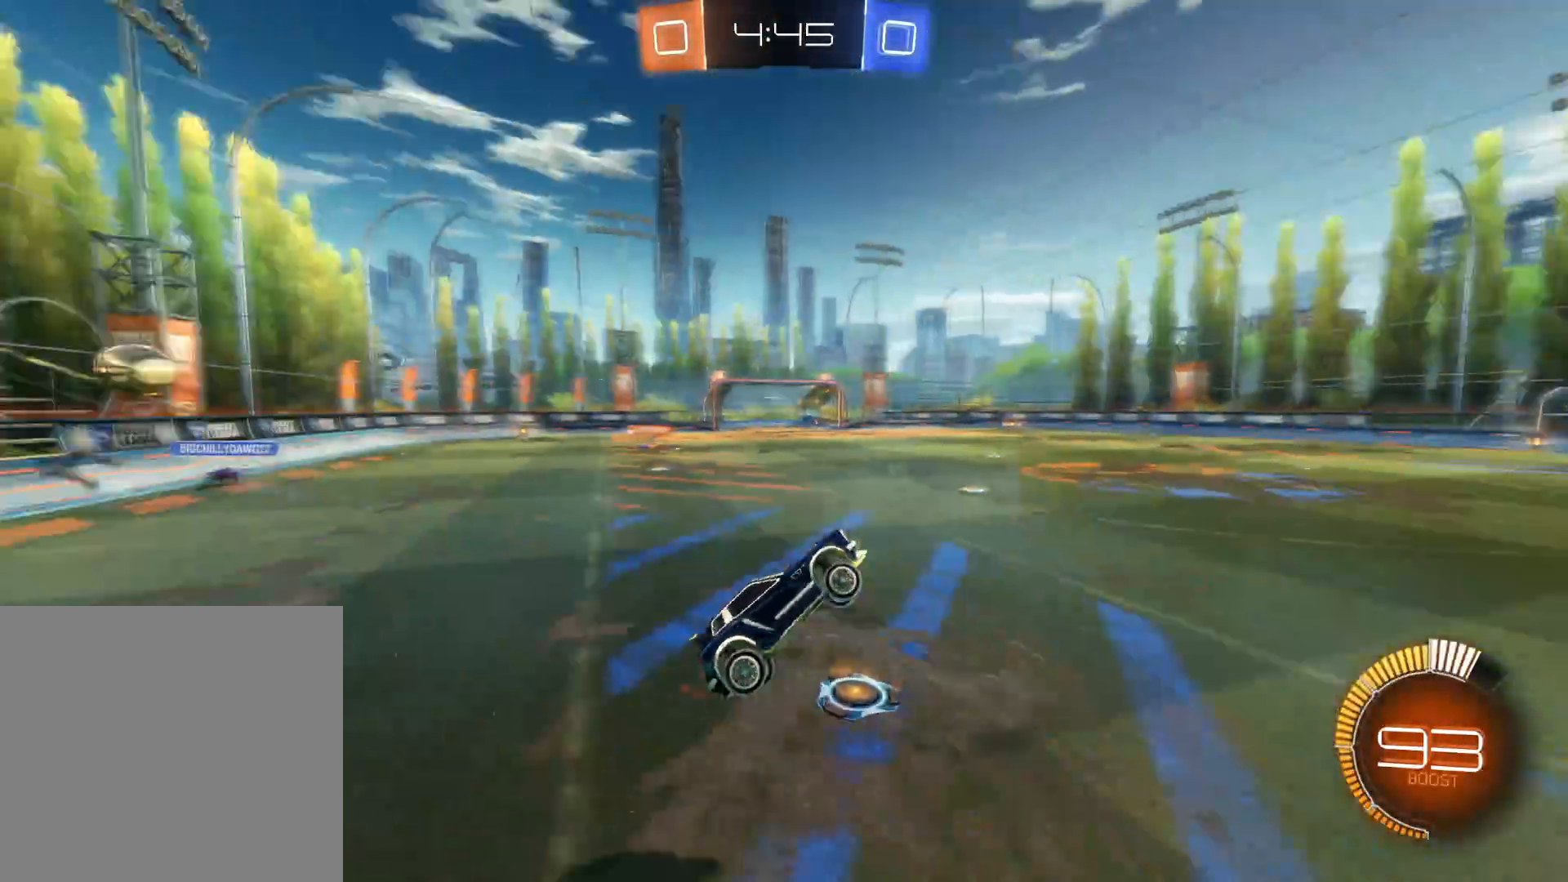
{"dt_ms": 500, "buttons": ["R2"], "left_stick": "left", "right_stick": "center", "events": [[16, "TRIANGLE", "up"], [316, "left_stick", "left"], [383, "TRIANGLE", "down"], [483, "TRIANGLE", "up"]]}
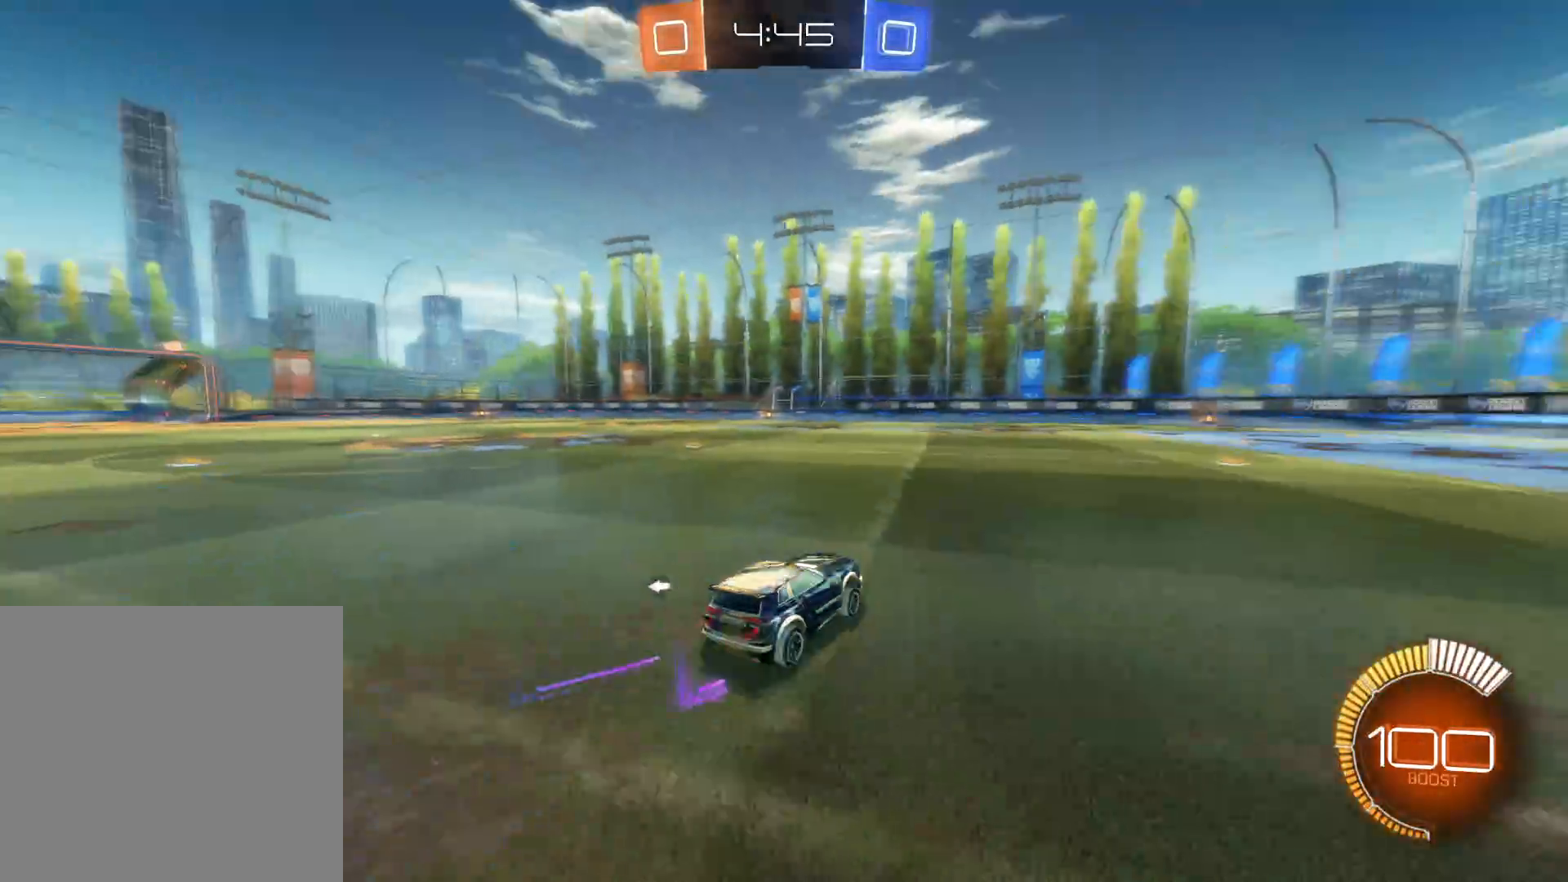
{"dt_ms": 500, "buttons": ["CIRCLE", "R2"], "left_stick": "left", "right_stick": "center", "events": [[50, "TRIANGLE", "down"], [116, "L1", "down"], [150, "TRIANGLE", "up"], [200, "L1", "up"], [250, "CIRCLE", "down"]]}
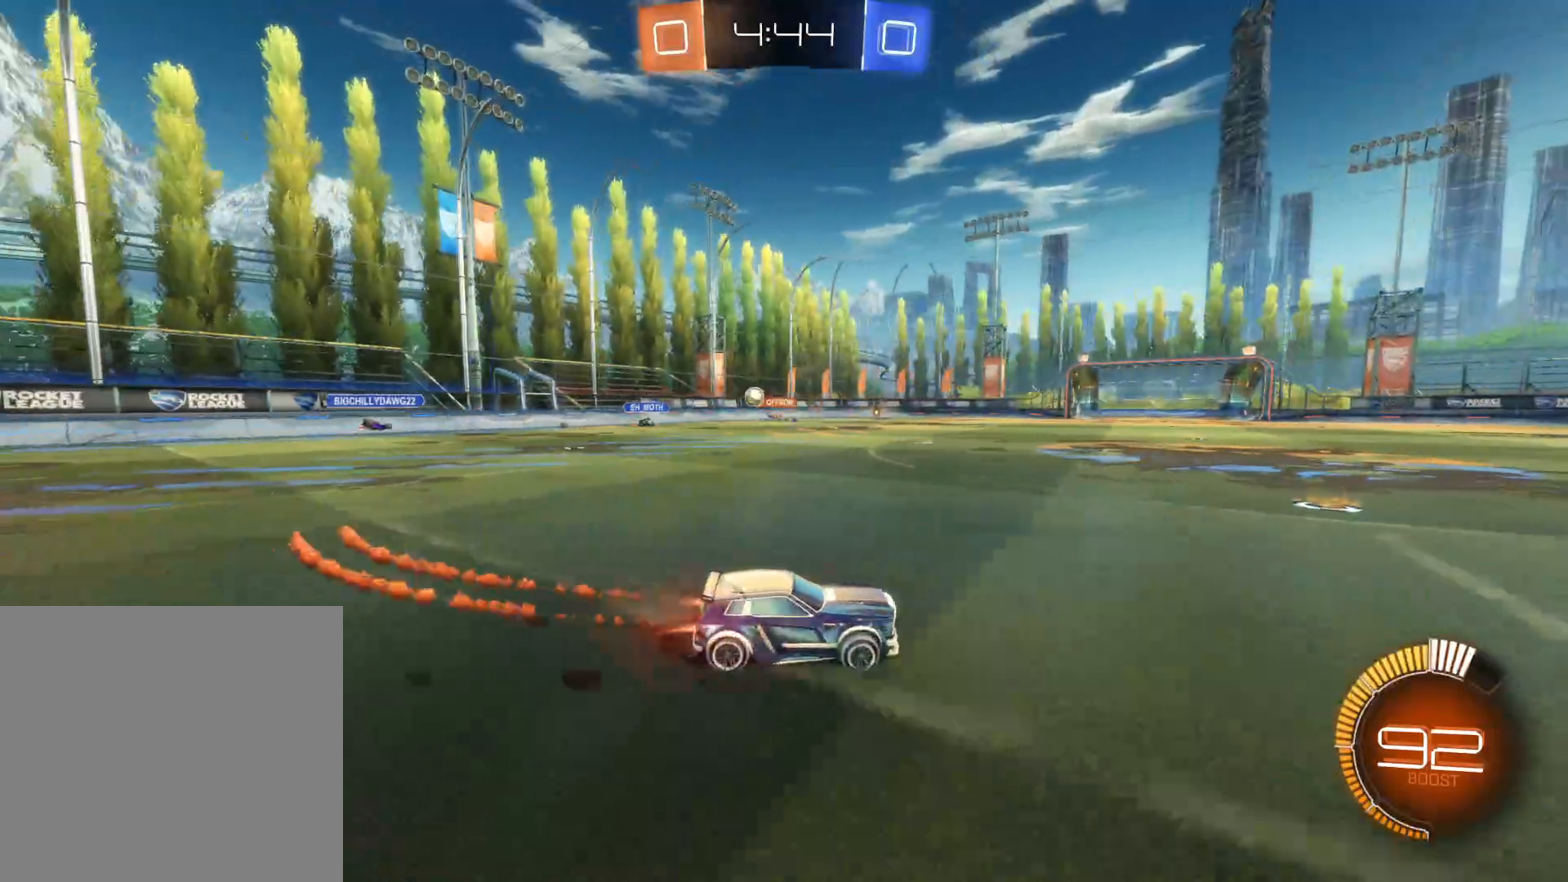
{"dt_ms": 500, "buttons": ["TRIANGLE", "R2"], "left_stick": "right", "right_stick": "center", "events": [[116, "left_stick", "center"], [183, "CIRCLE", "up"], [333, "TRIANGLE", "down"], [350, "left_stick", "right"], [433, "TRIANGLE", "up"], [483, "TRIANGLE", "down"]]}
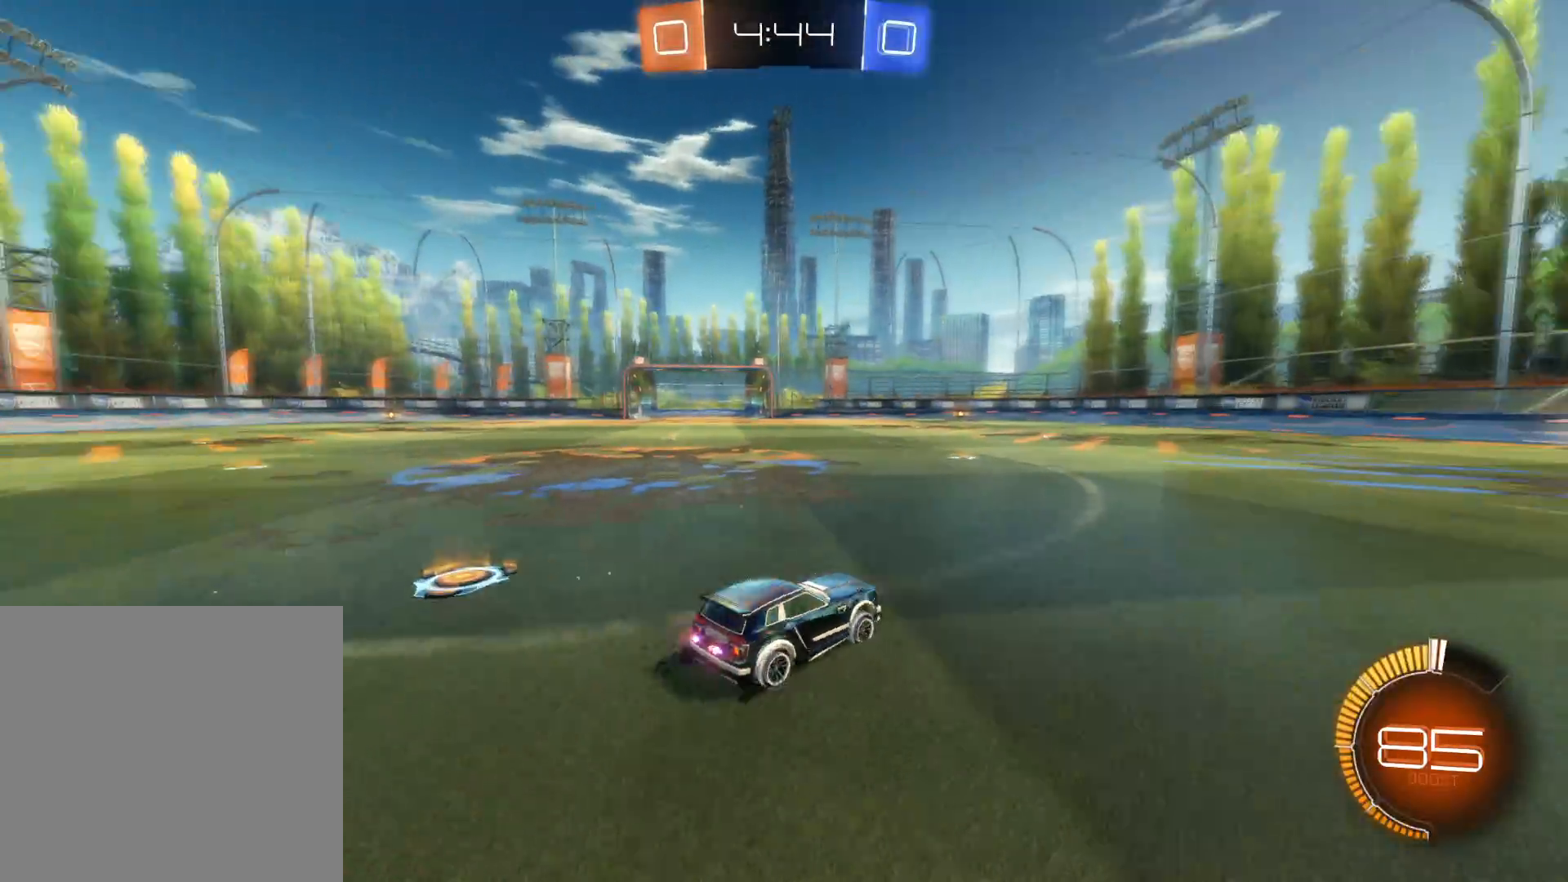
{"dt_ms": 500, "buttons": ["TRIANGLE", "R2"], "left_stick": "center", "right_stick": "center", "events": [[100, "TRIANGLE", "up"], [250, "CIRCLE", "down"], [300, "left_stick", "center"], [383, "CIRCLE", "up"], [466, "TRIANGLE", "down"]]}
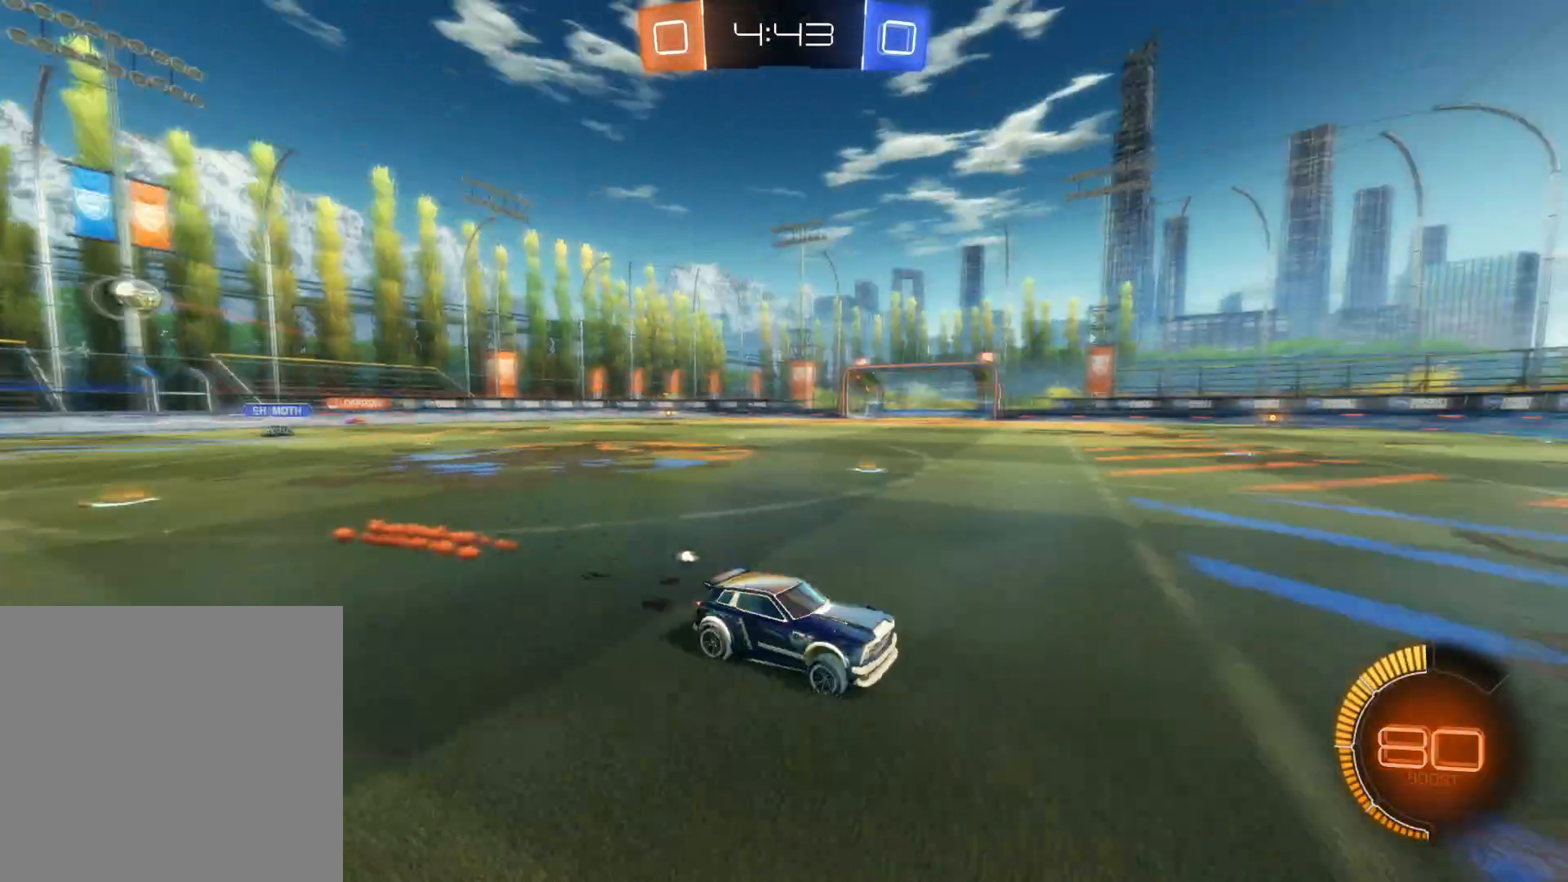
{"dt_ms": 500, "buttons": ["TRIANGLE", "R2"], "left_stick": "left", "right_stick": "center", "events": [[50, "TRIANGLE", "up"], [400, "left_stick", "left"], [500, "TRIANGLE", "down"]]}
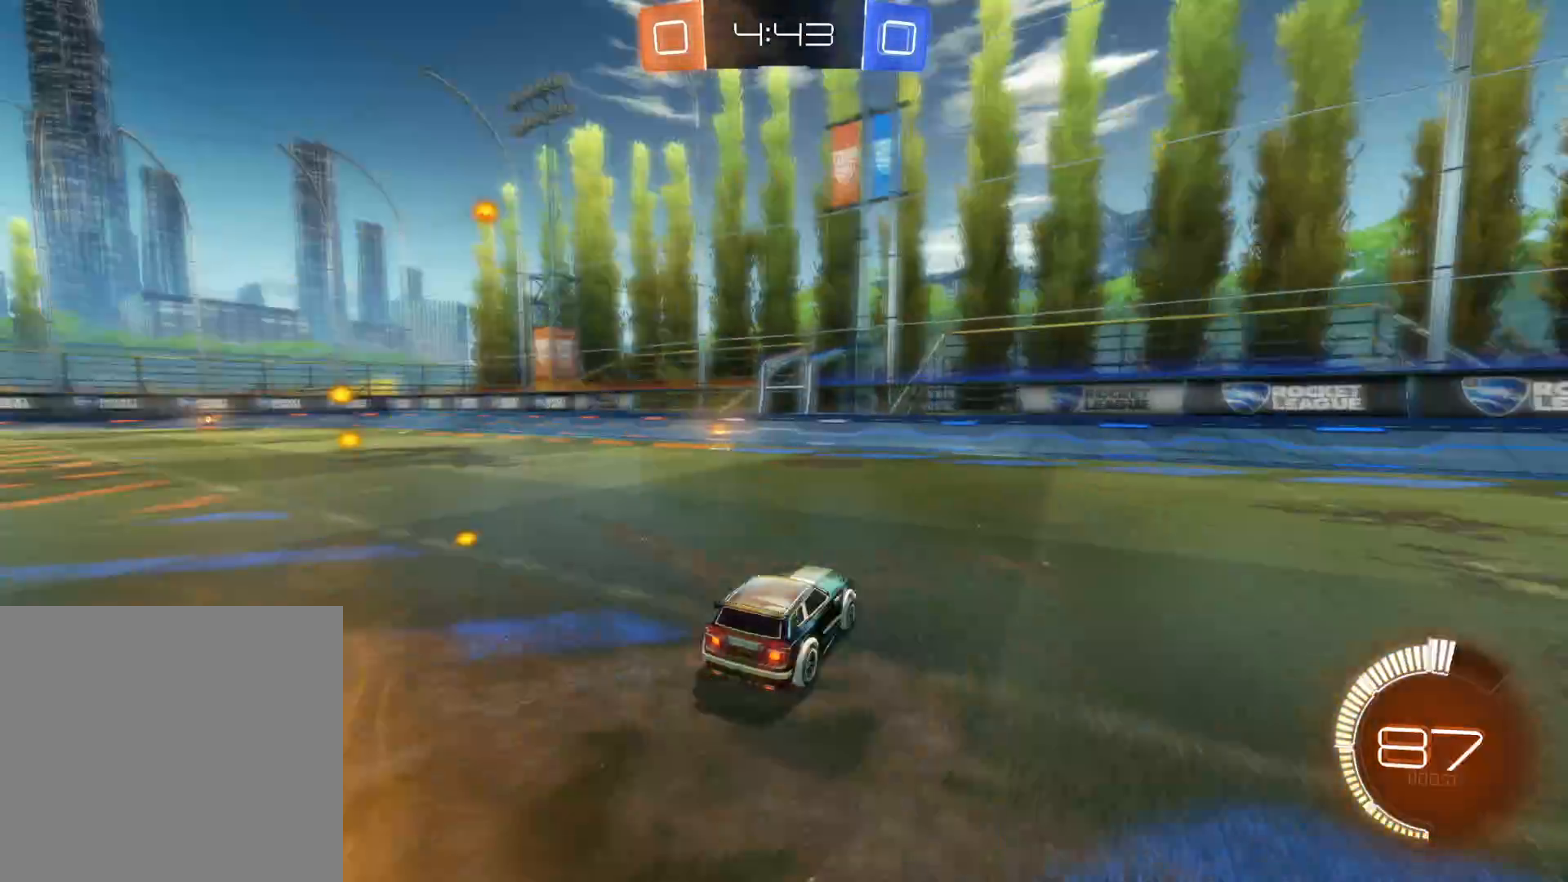
{"dt_ms": 500, "buttons": ["R2"], "left_stick": "right", "right_stick": "center", "events": [[66, "left_stick", "down-right"], [116, "TRIANGLE", "up"], [183, "L1", "down"], [200, "left_stick", "right"], [300, "L1", "up"]]}
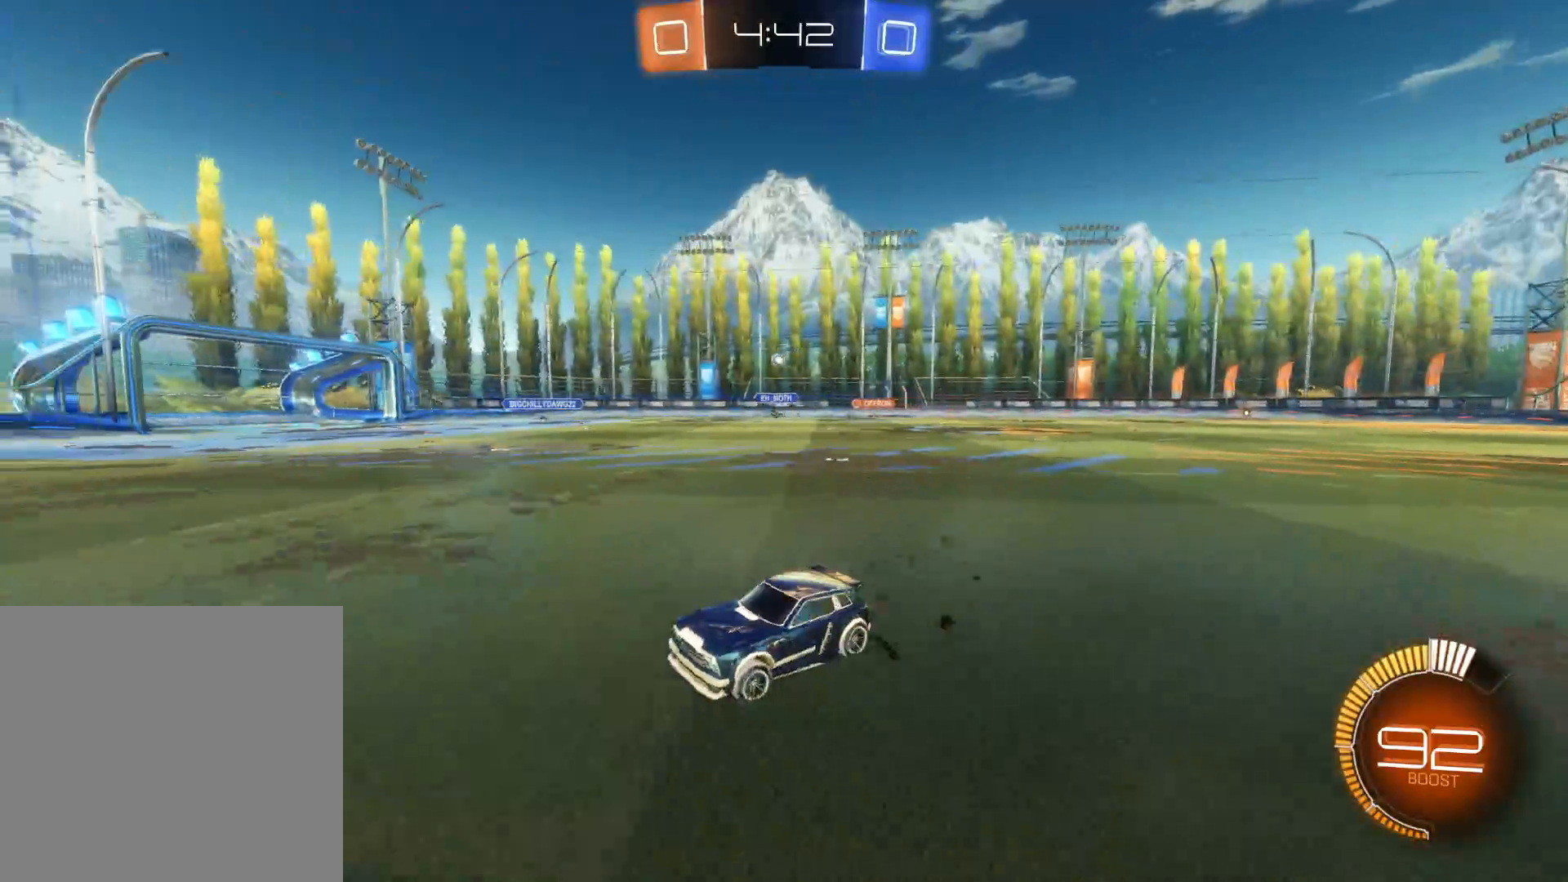
{"dt_ms": 500, "buttons": ["R2"], "left_stick": "center", "right_stick": "center", "events": [[50, "TRIANGLE", "down"], [133, "TRIANGLE", "up"], [216, "TRIANGLE", "down"], [316, "TRIANGLE", "up"], [366, "left_stick", "center"]]}
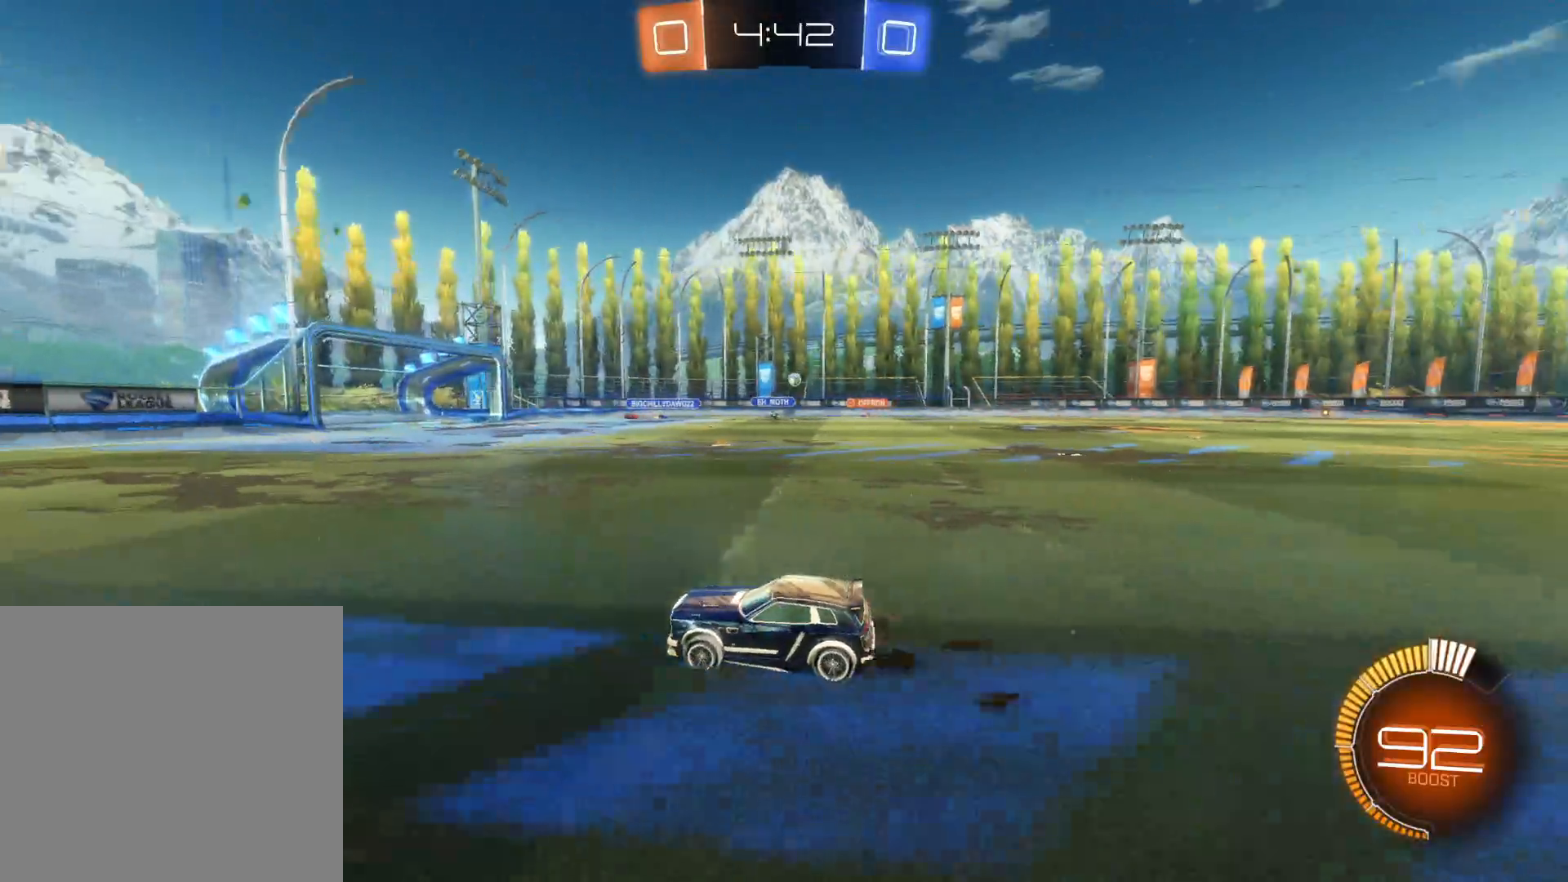
{"dt_ms": 500, "buttons": ["R2"], "left_stick": "right", "right_stick": "center", "events": [[66, "left_stick", "right"], [100, "L1", "down"], [133, "R2", "up"], [216, "L1", "up"], [283, "R2", "down"]]}
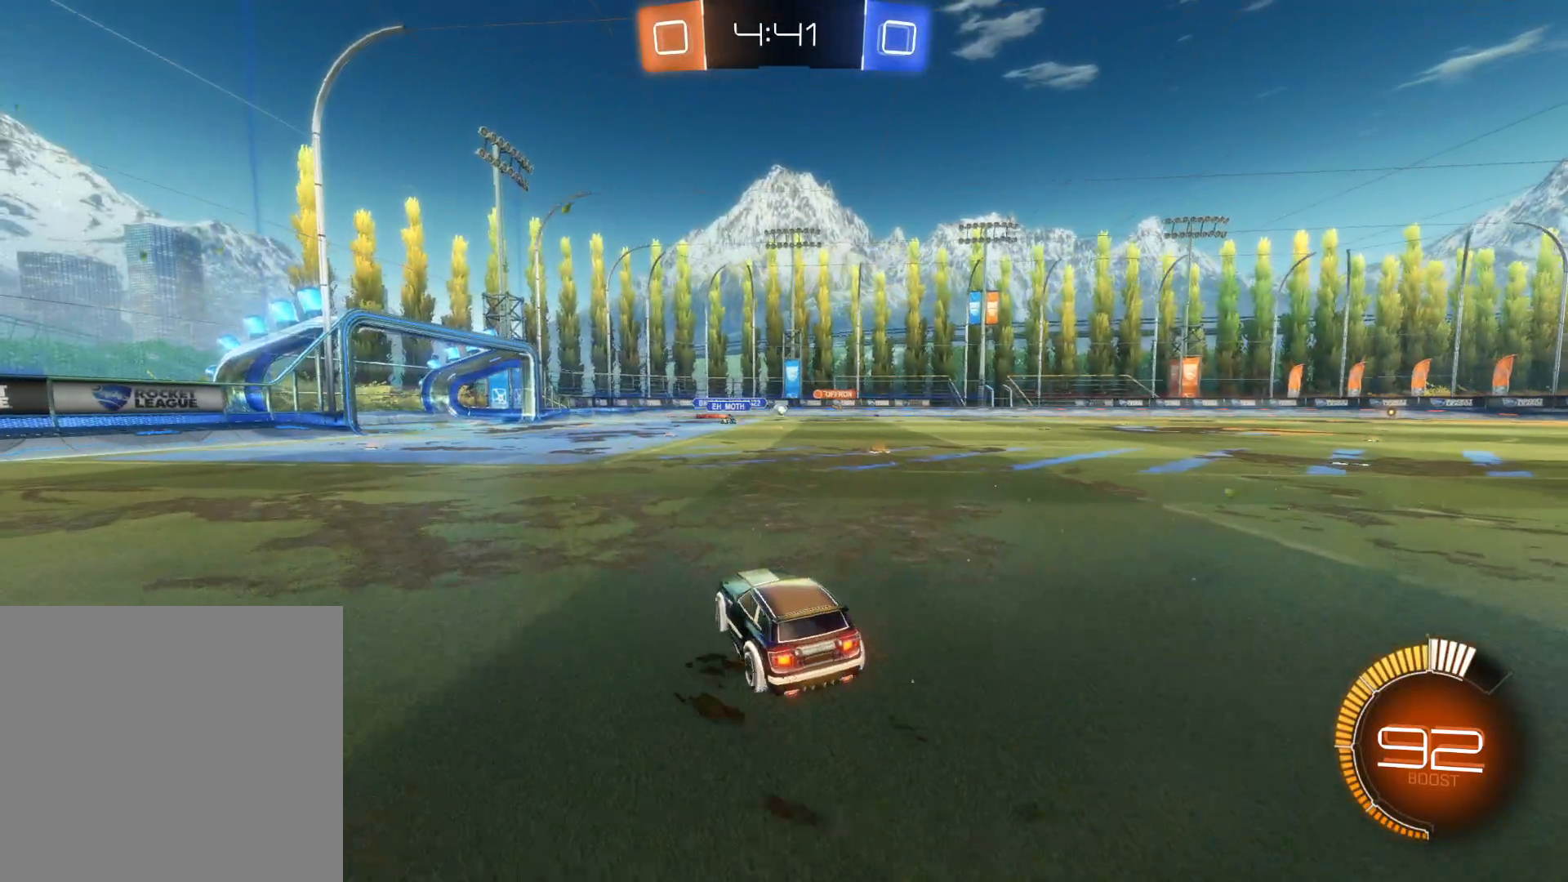
{"dt_ms": 500, "buttons": ["R2"], "left_stick": "center", "right_stick": "center", "events": [[233, "left_stick", "center"]]}
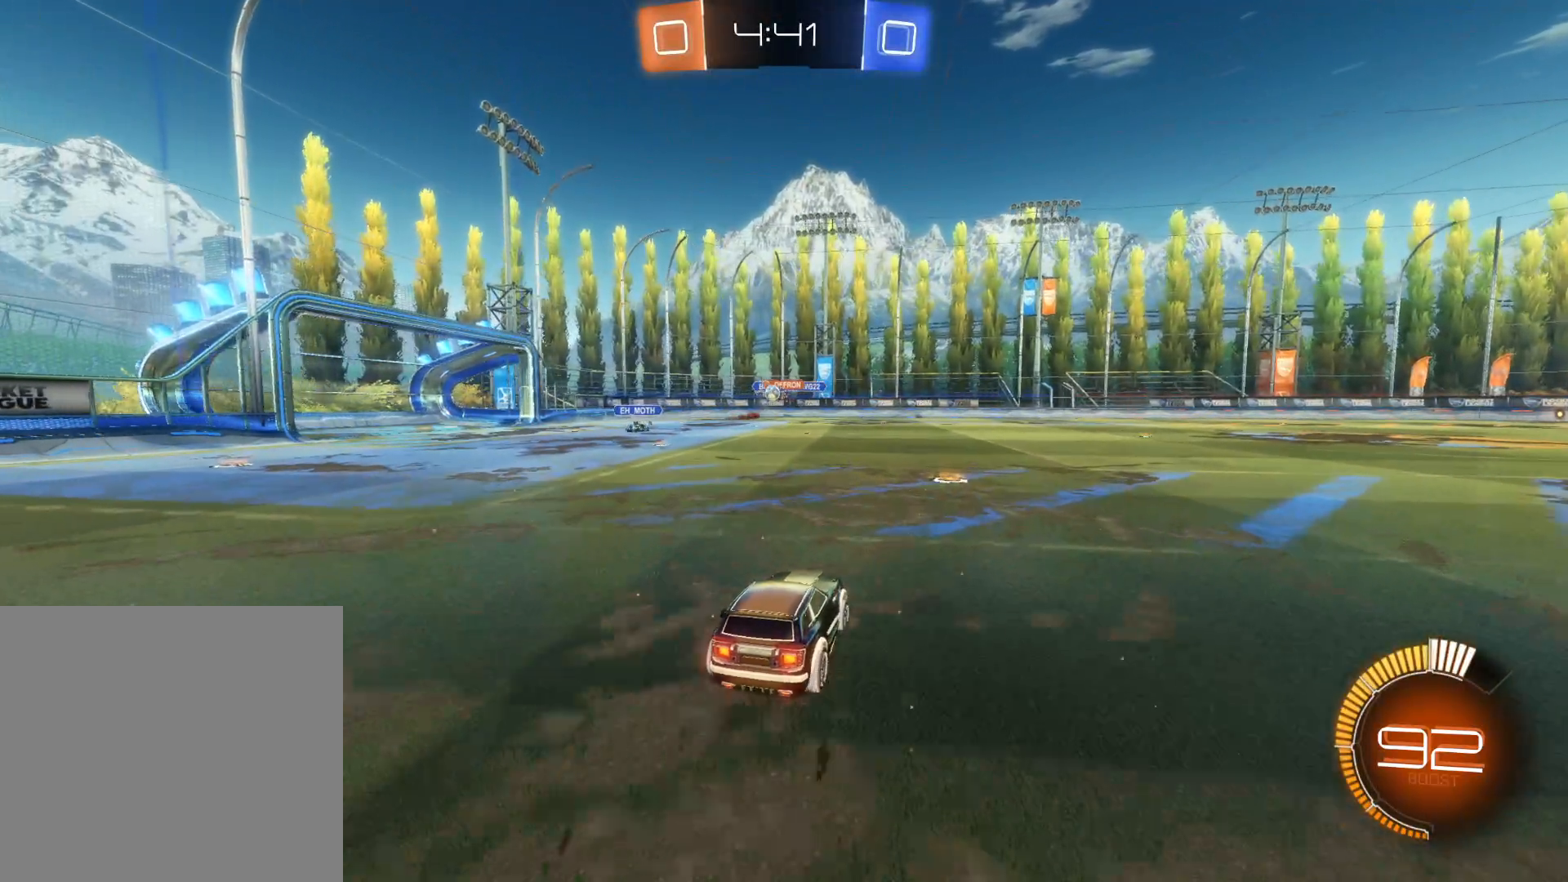
{"dt_ms": 500, "buttons": ["R2"], "left_stick": "down-right", "right_stick": "center", "events": [[366, "left_stick", "down-right"]]}
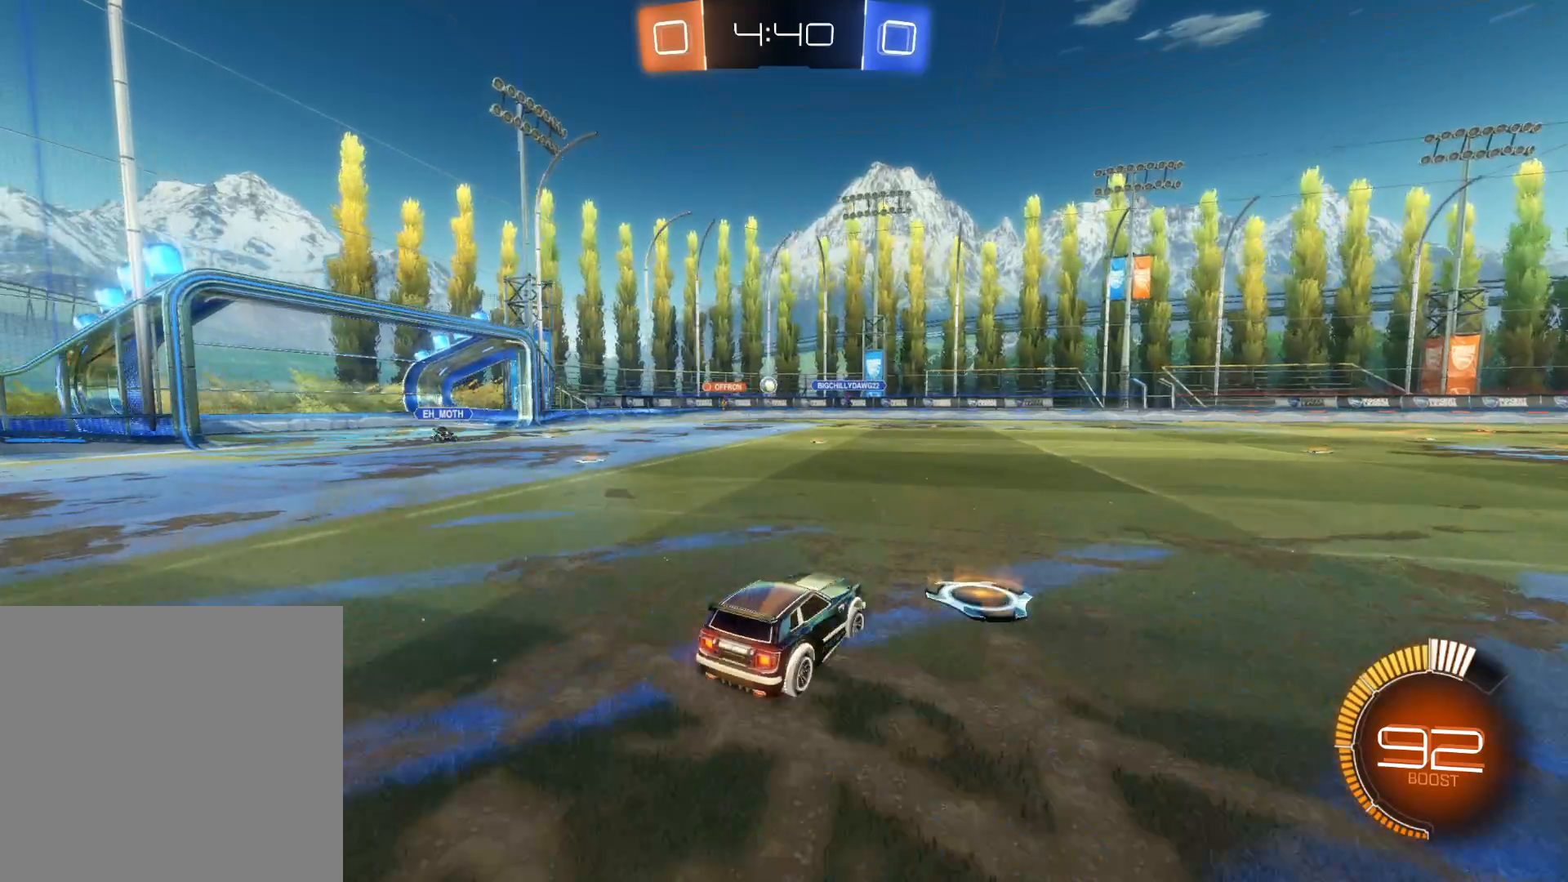
{"dt_ms": 500, "buttons": ["R2"], "left_stick": "center", "right_stick": "center", "events": [[50, "TRIANGLE", "down"], [150, "TRIANGLE", "up"], [200, "TRIANGLE", "down"], [316, "TRIANGLE", "up"], [400, "left_stick", "right"], [500, "left_stick", "center"]]}
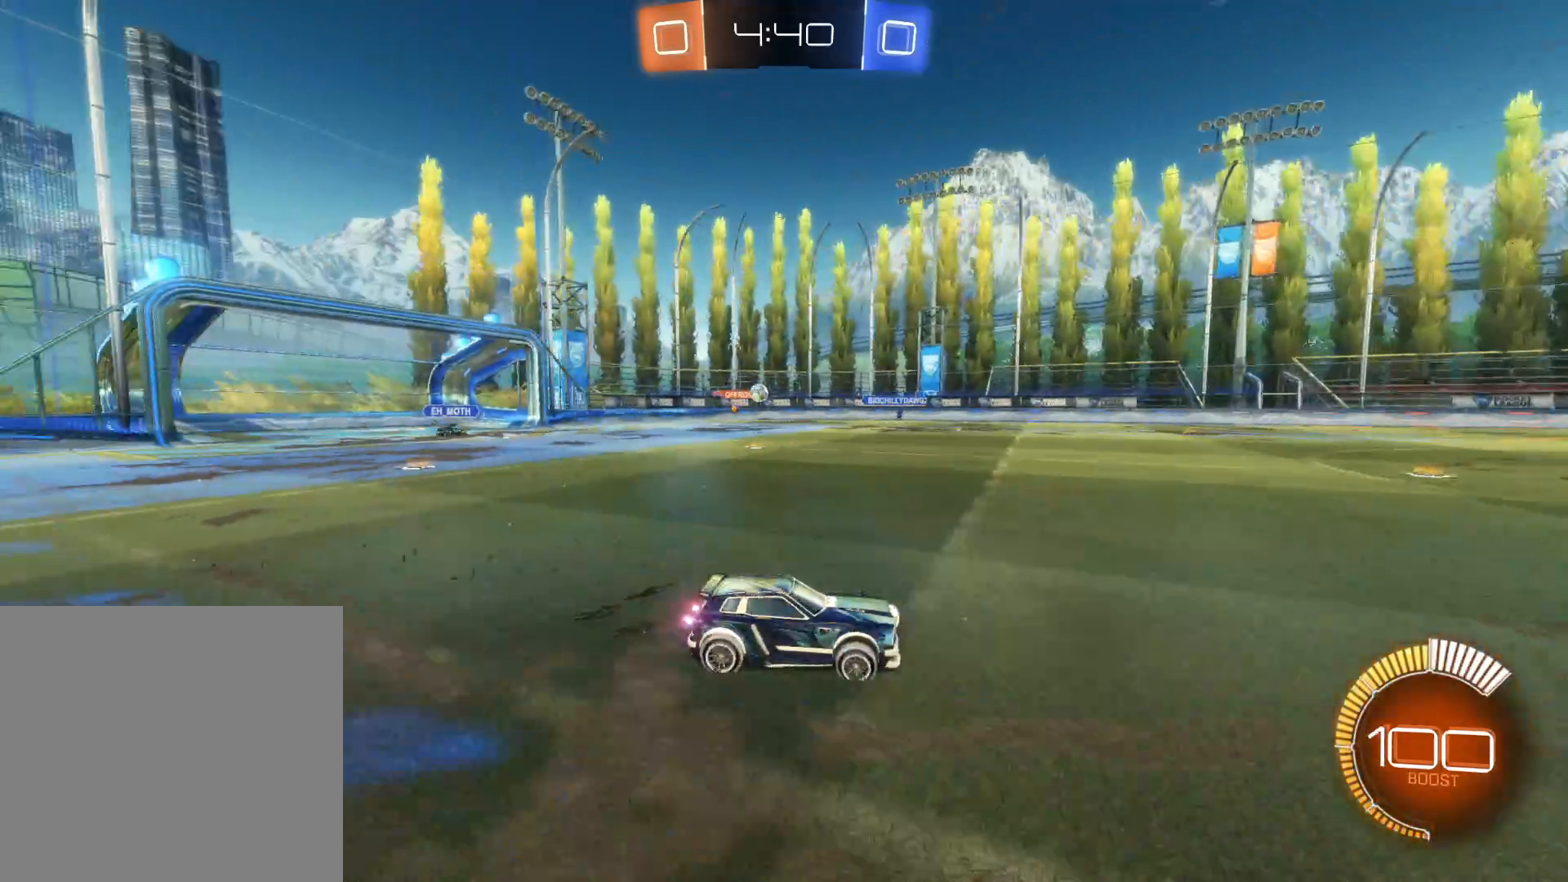
{"dt_ms": 500, "buttons": ["R2"], "left_stick": "left", "right_stick": "center", "events": [[416, "left_stick", "left"]]}
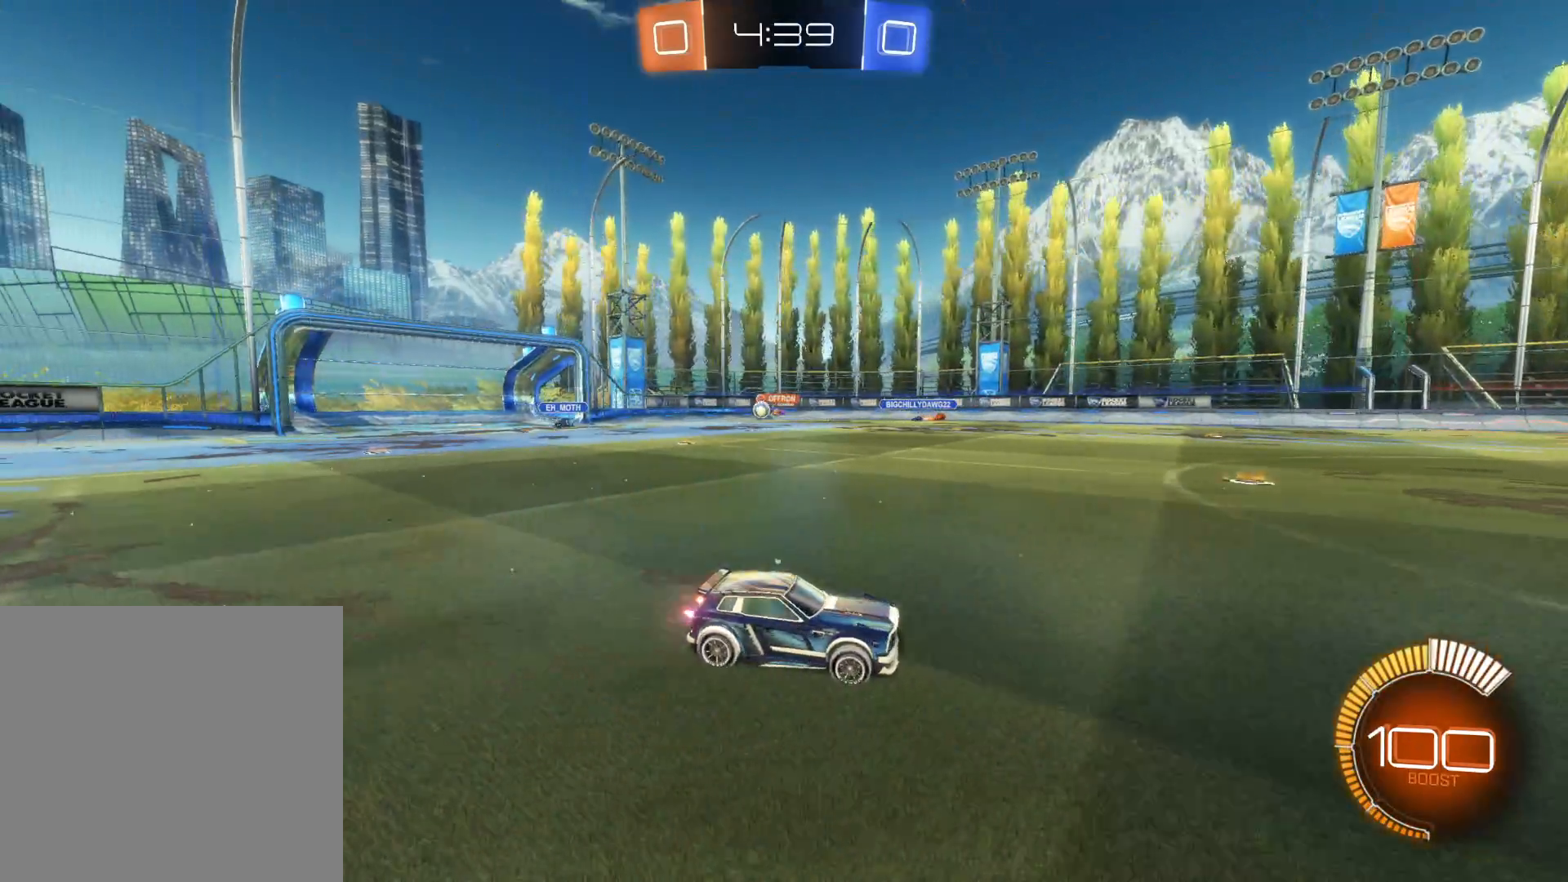
{"dt_ms": 500, "buttons": ["R2"], "left_stick": "left", "right_stick": "center", "events": [[200, "left_stick", "center"], [233, "R2", "up"], [266, "L2", "down"], [433, "L2", "up"], [433, "R2", "down"], [466, "left_stick", "left"]]}
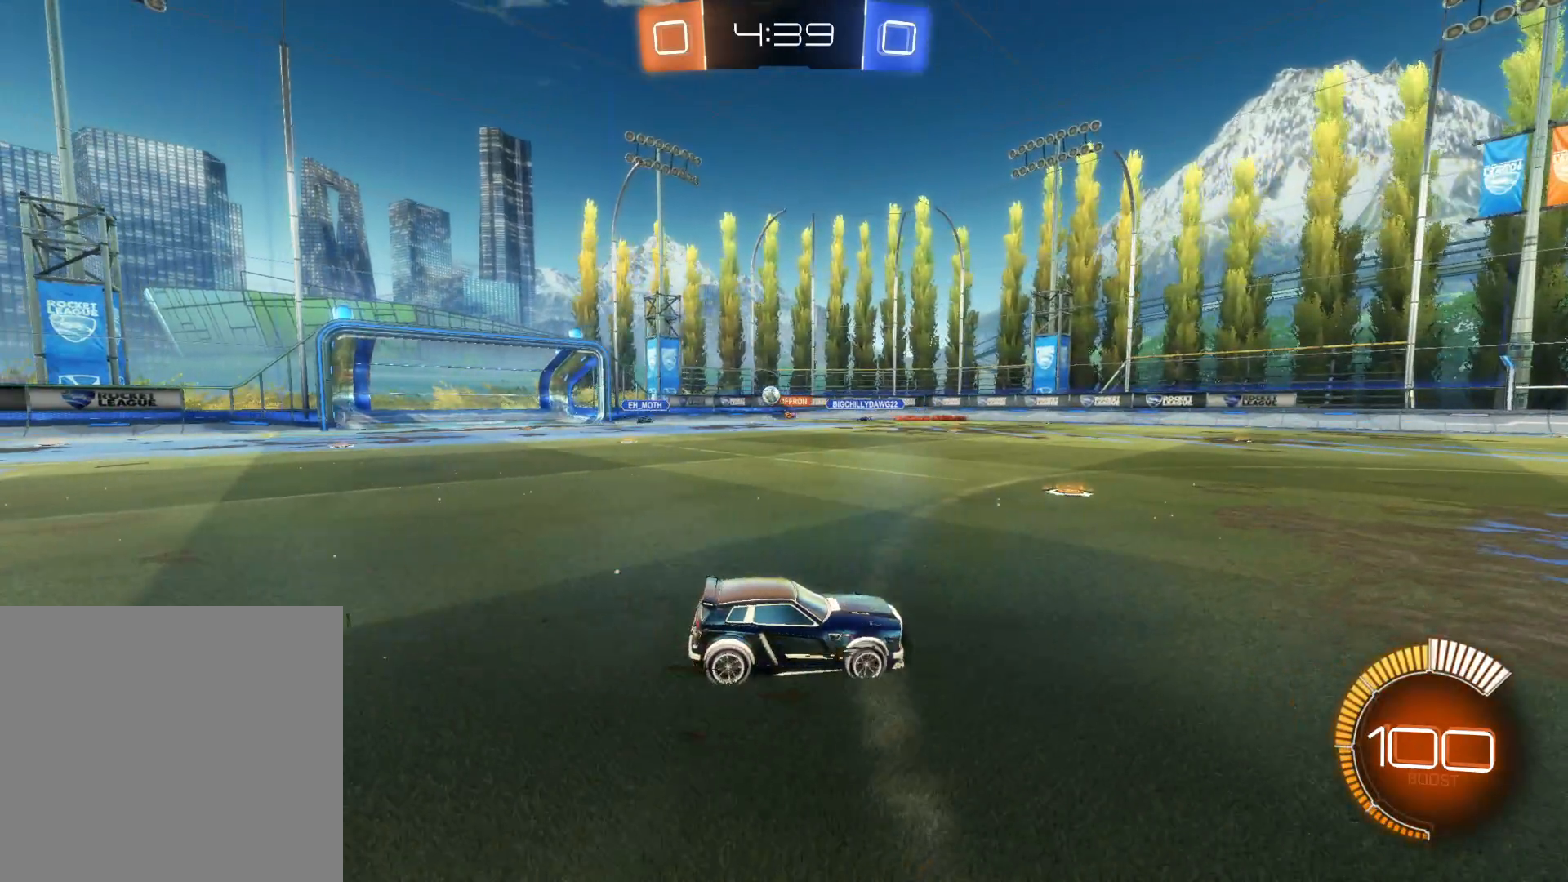
{"dt_ms": 500, "buttons": ["R2"], "left_stick": "left", "right_stick": "center", "events": [[150, "R2", "up"], [200, "L2", "down"], [300, "R2", "down"], [333, "L2", "up"]]}
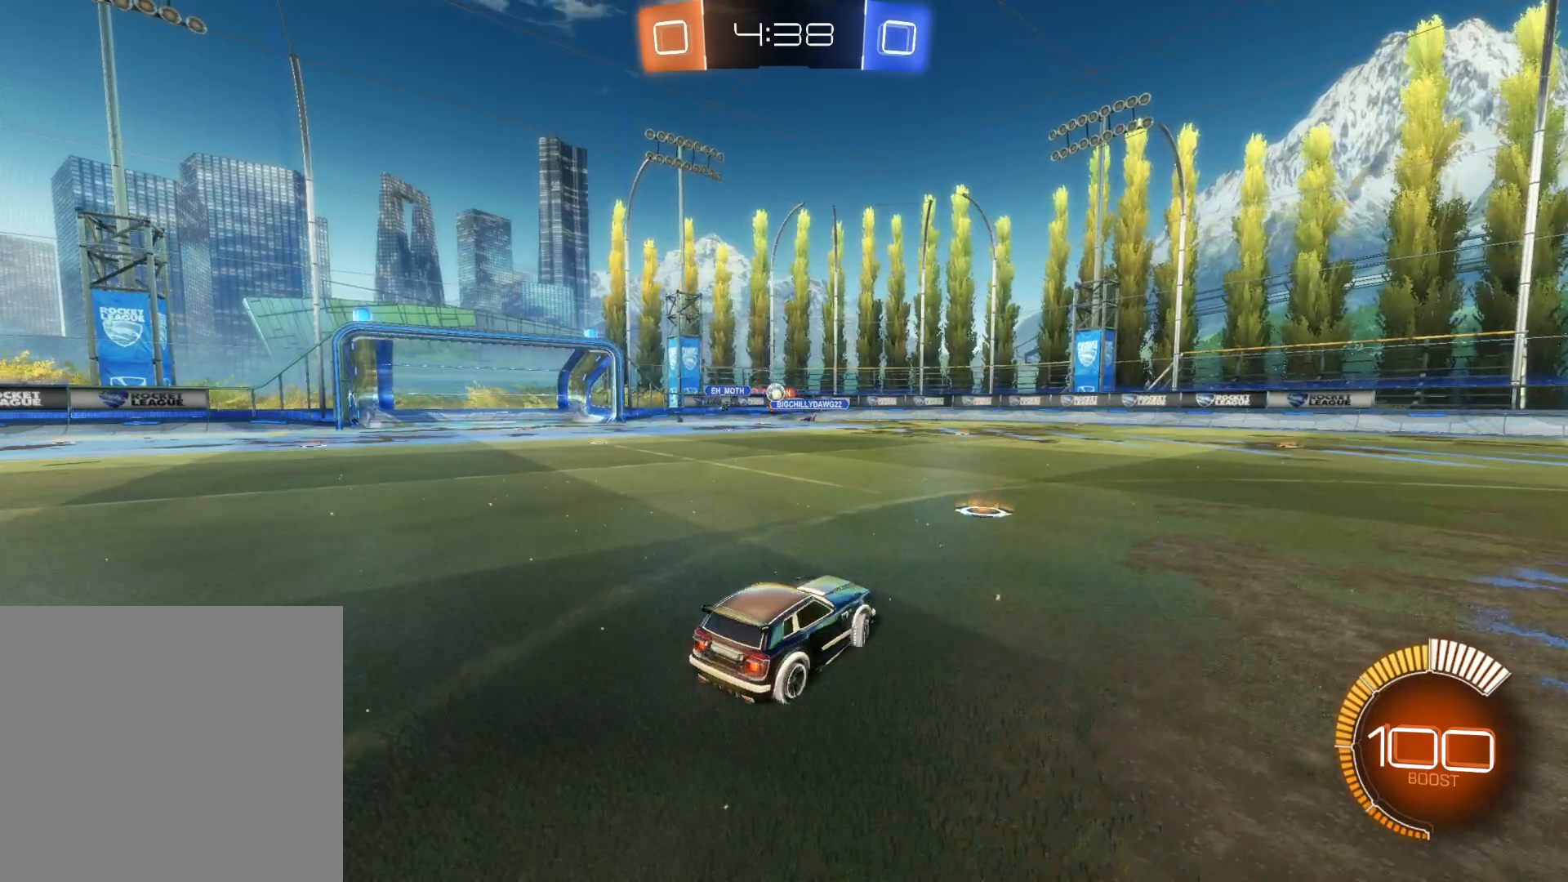
{"dt_ms": 500, "buttons": ["R2"], "left_stick": "right", "right_stick": "center", "events": [[166, "left_stick", "center"], [483, "left_stick", "right"]]}
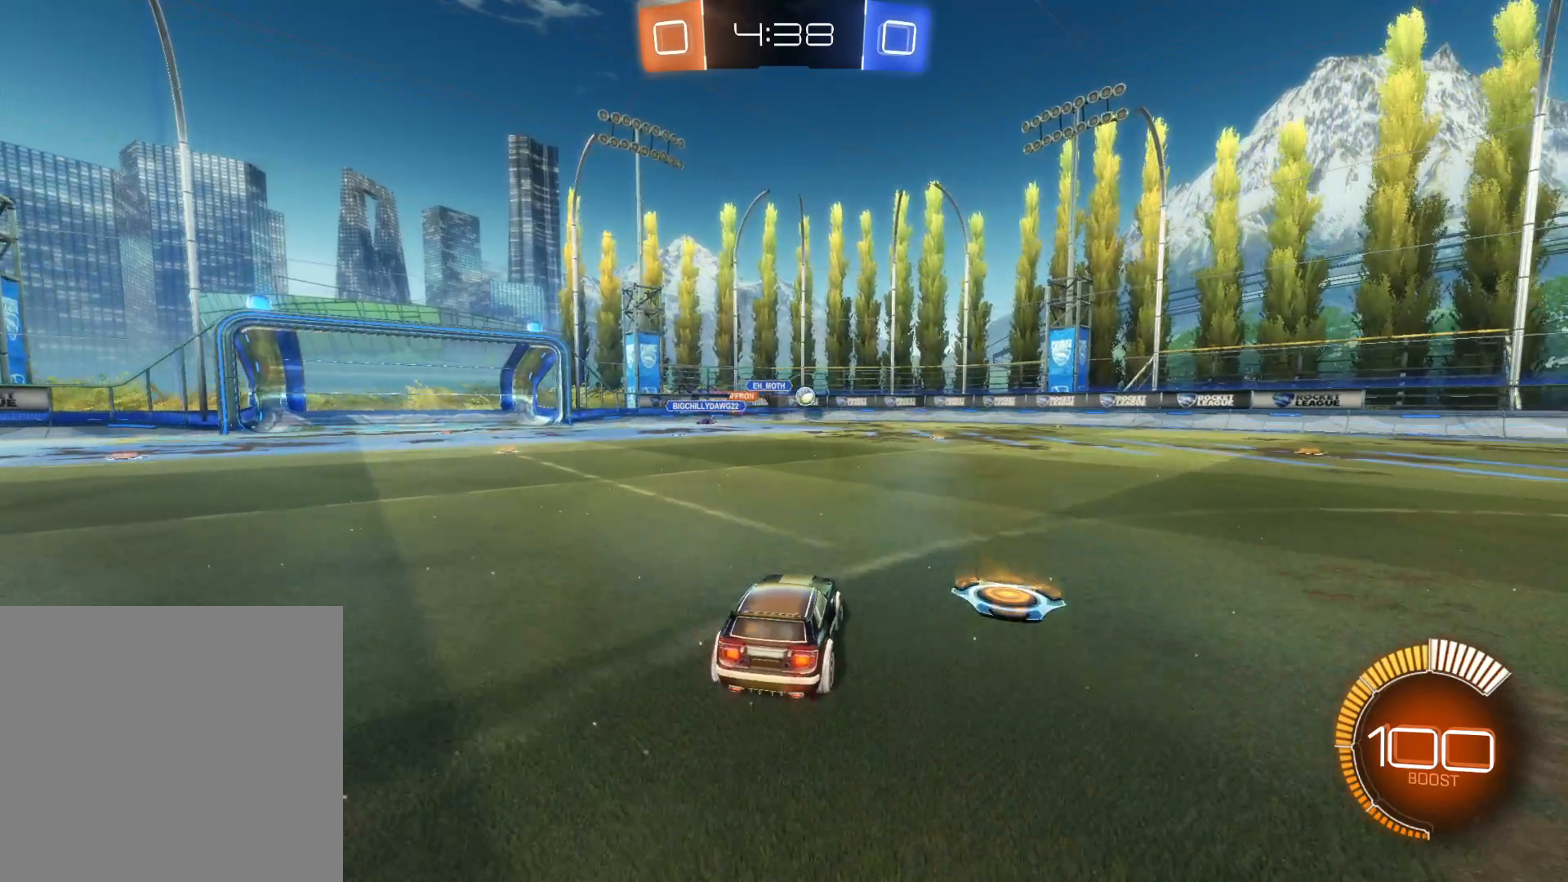
{"dt_ms": 500, "buttons": ["CIRCLE", "R2"], "left_stick": "center", "right_stick": "center", "events": [[66, "CIRCLE", "down"], [500, "left_stick", "center"]]}
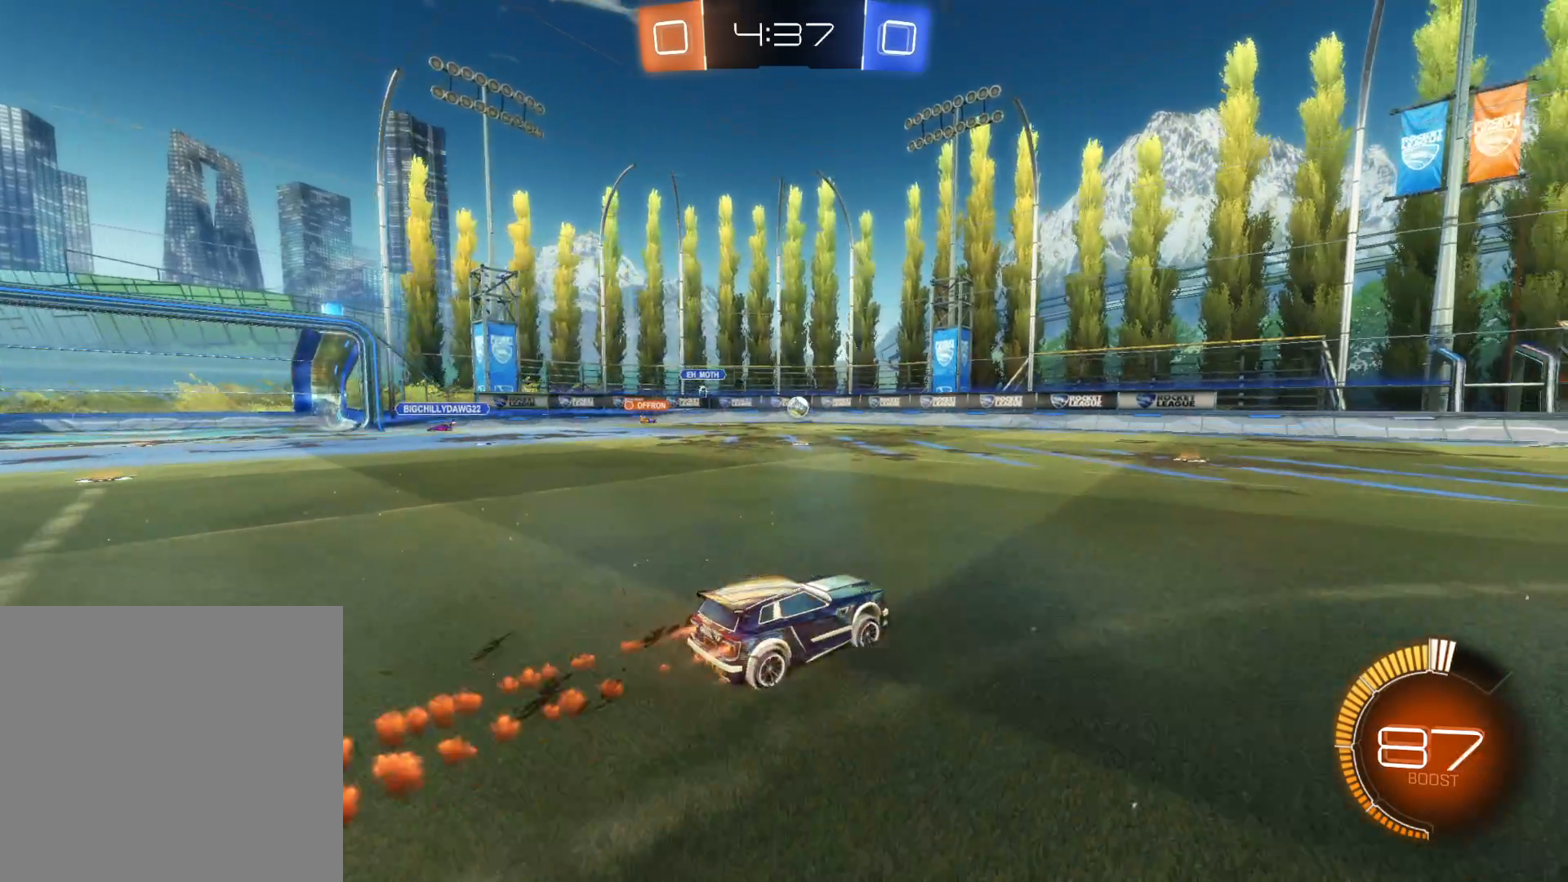
{"dt_ms": 500, "buttons": ["R2"], "left_stick": "left", "right_stick": "center", "events": [[483, "CIRCLE", "up"], [483, "left_stick", "left"]]}
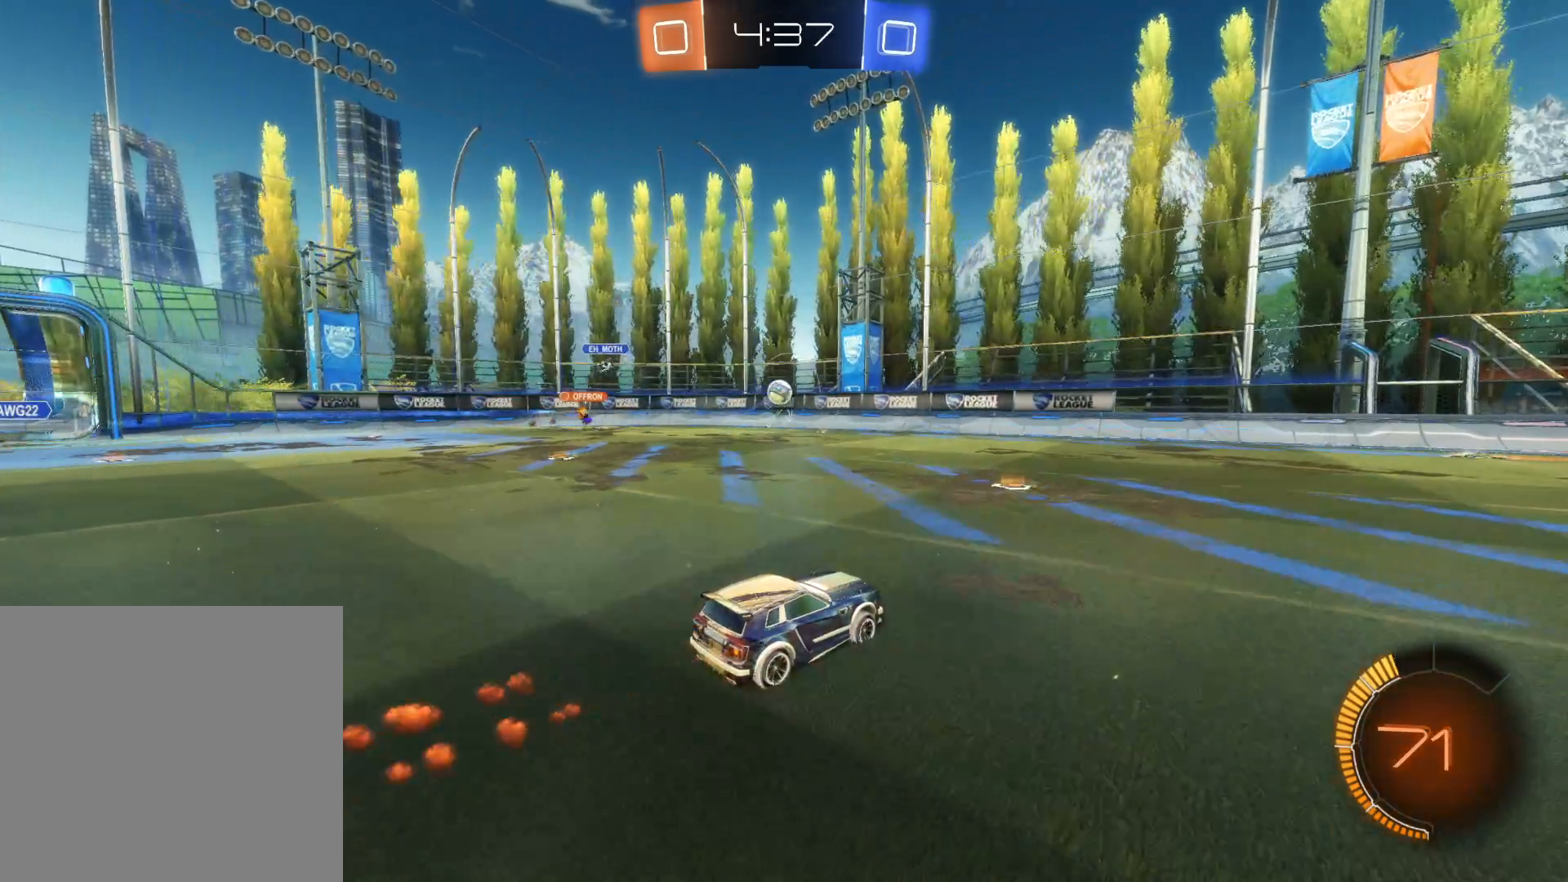
{"dt_ms": 500, "buttons": [], "left_stick": "down-left", "right_stick": "center", "events": [[200, "left_stick", "center"], [383, "left_stick", "left"], [433, "R2", "up"], [450, "left_stick", "down-left"]]}
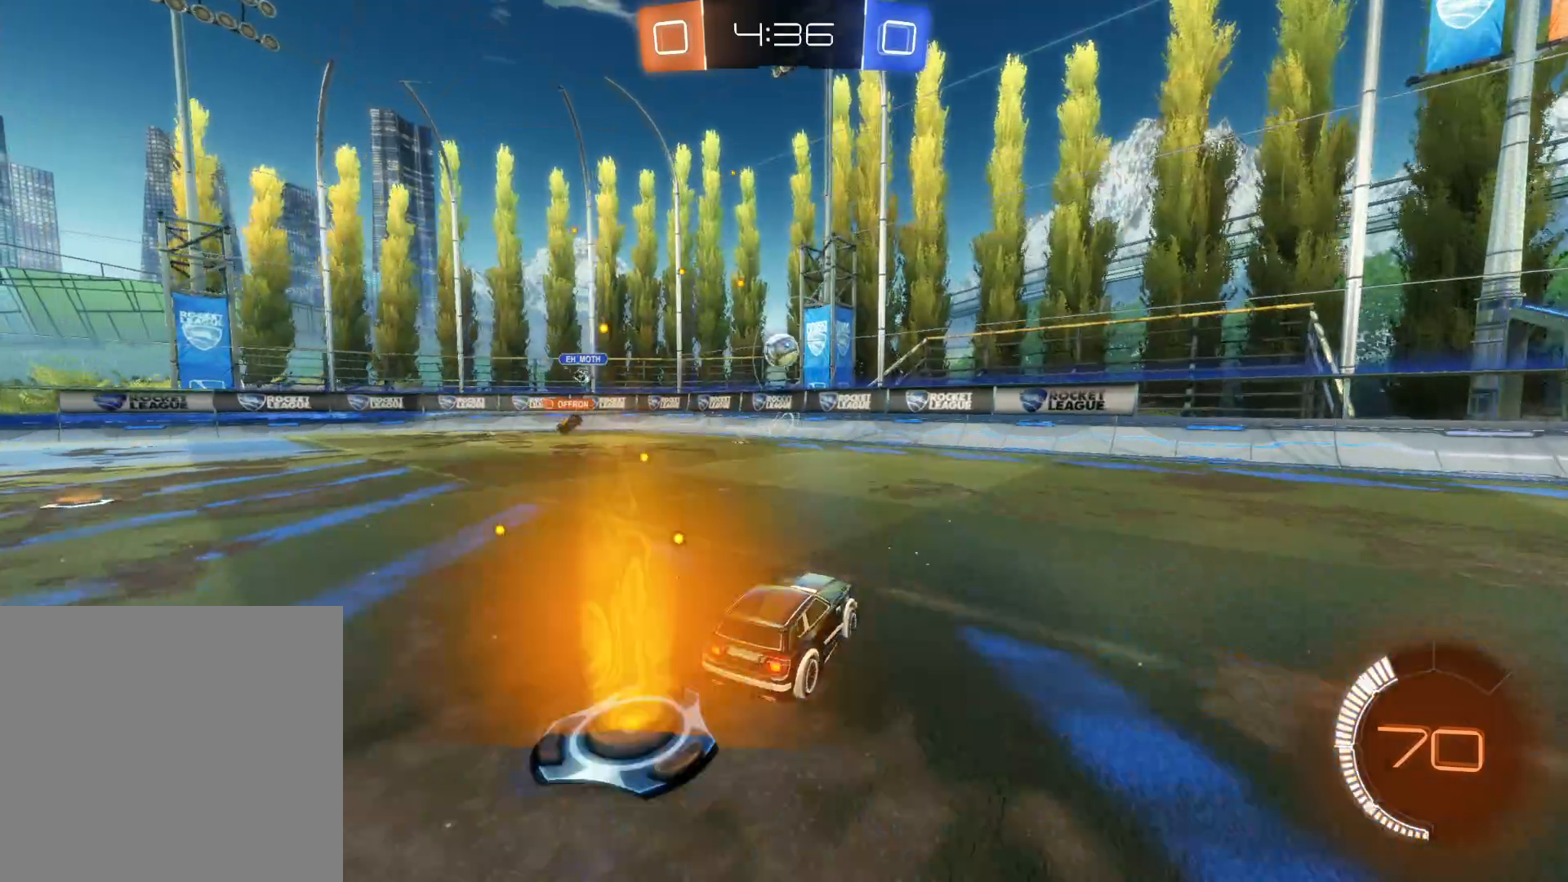
{"dt_ms": 500, "buttons": ["CROSS", "CIRCLE", "R2"], "left_stick": "up", "right_stick": "center", "events": [[50, "CROSS", "down"], [100, "CIRCLE", "down"], [150, "R2", "down"], [300, "left_stick", "center"], [433, "left_stick", "up"]]}
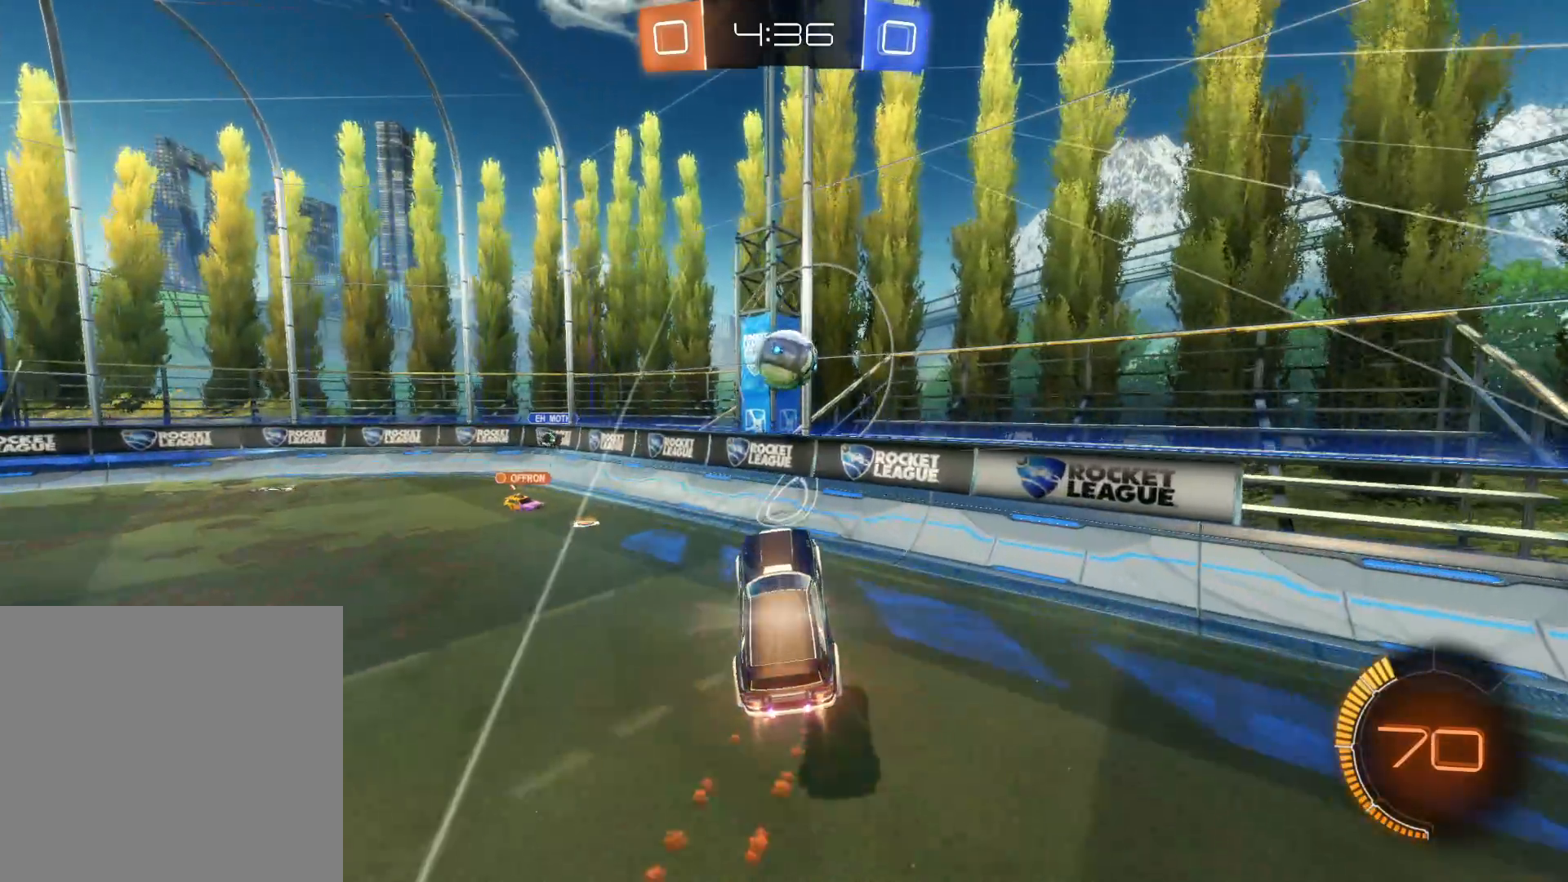
{"dt_ms": 1000, "buttons": ["L1", "R2"], "left_stick": "up-left", "right_stick": "center"}
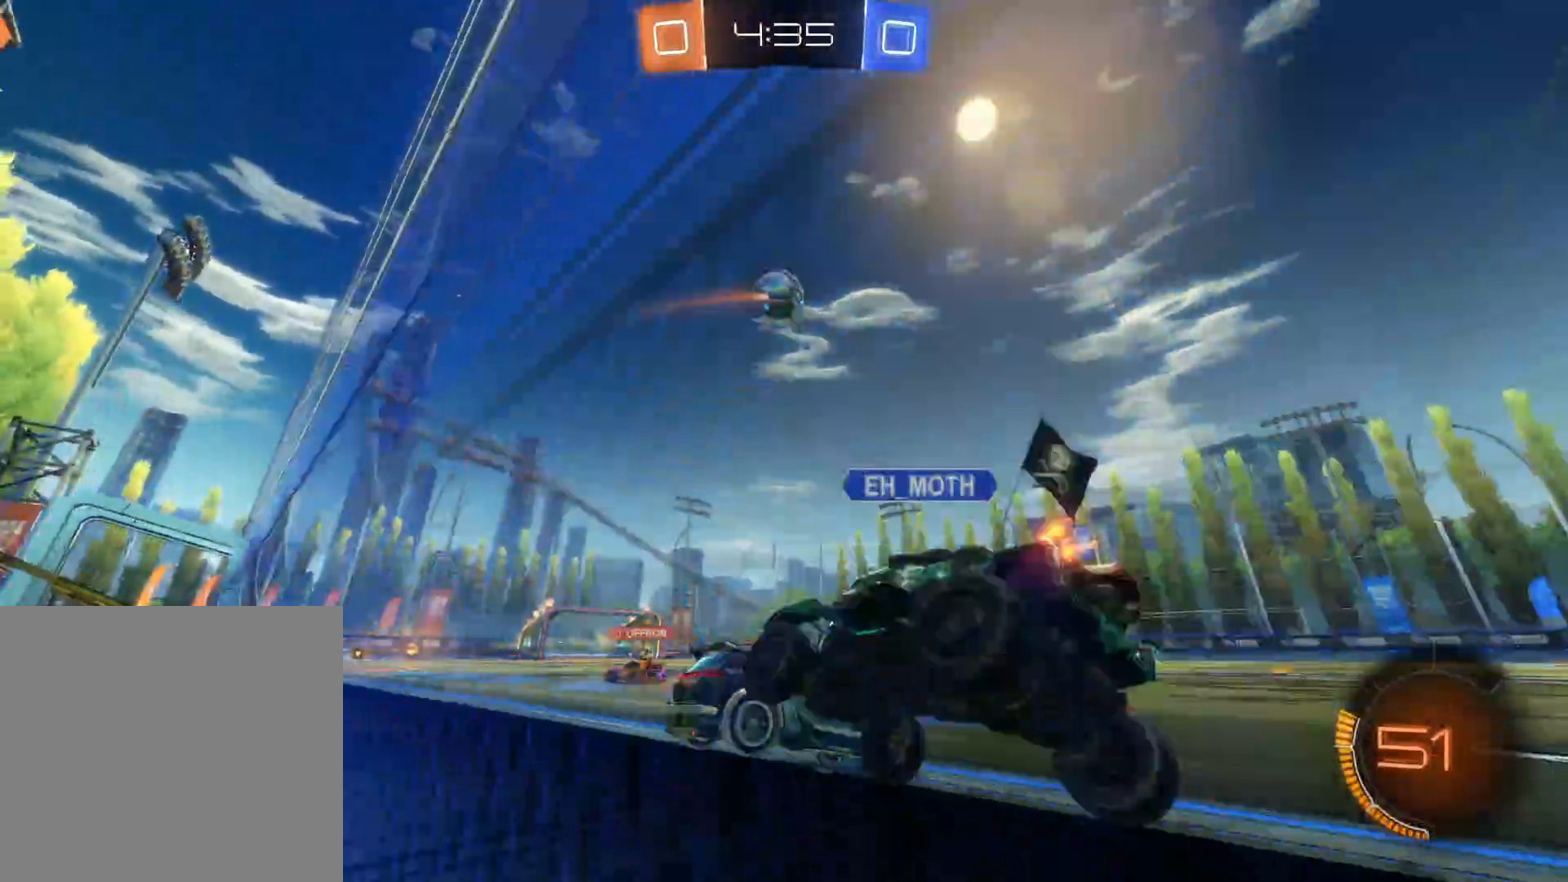
{"dt_ms": 500, "buttons": ["CIRCLE", "R2"], "left_stick": "up-left", "right_stick": "center", "events": [[100, "TRIANGLE", "down"], [116, "L1", "up"], [233, "TRIANGLE", "up"], [333, "CIRCLE", "down"]]}
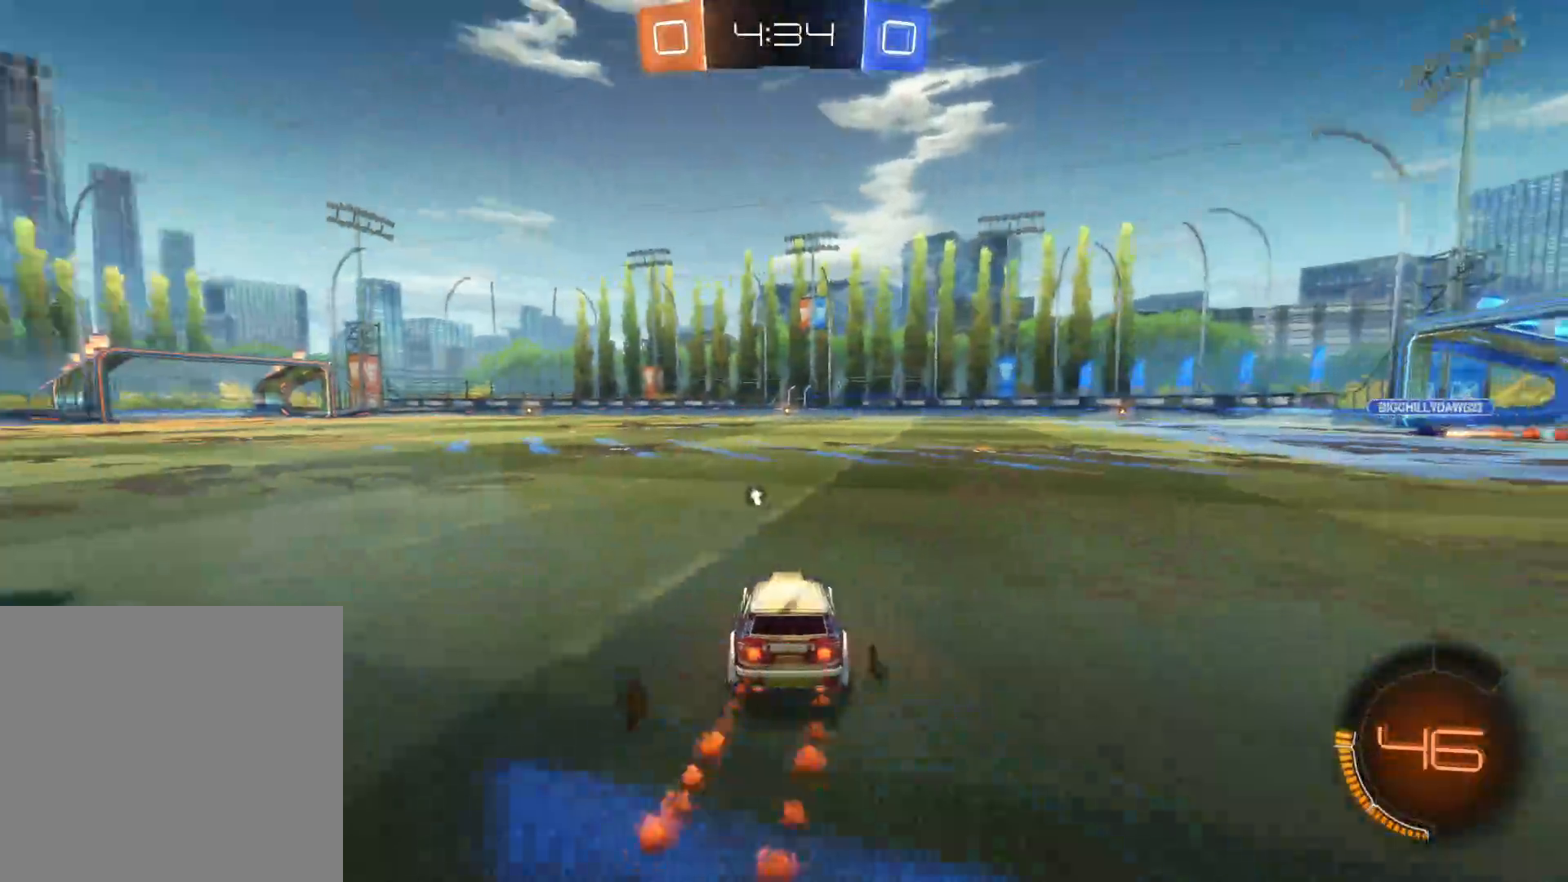
{"dt_ms": 500, "buttons": ["R2"], "left_stick": "up", "right_stick": "center", "events": [[183, "left_stick", "left"], [450, "CIRCLE", "up"], [450, "left_stick", "up"]]}
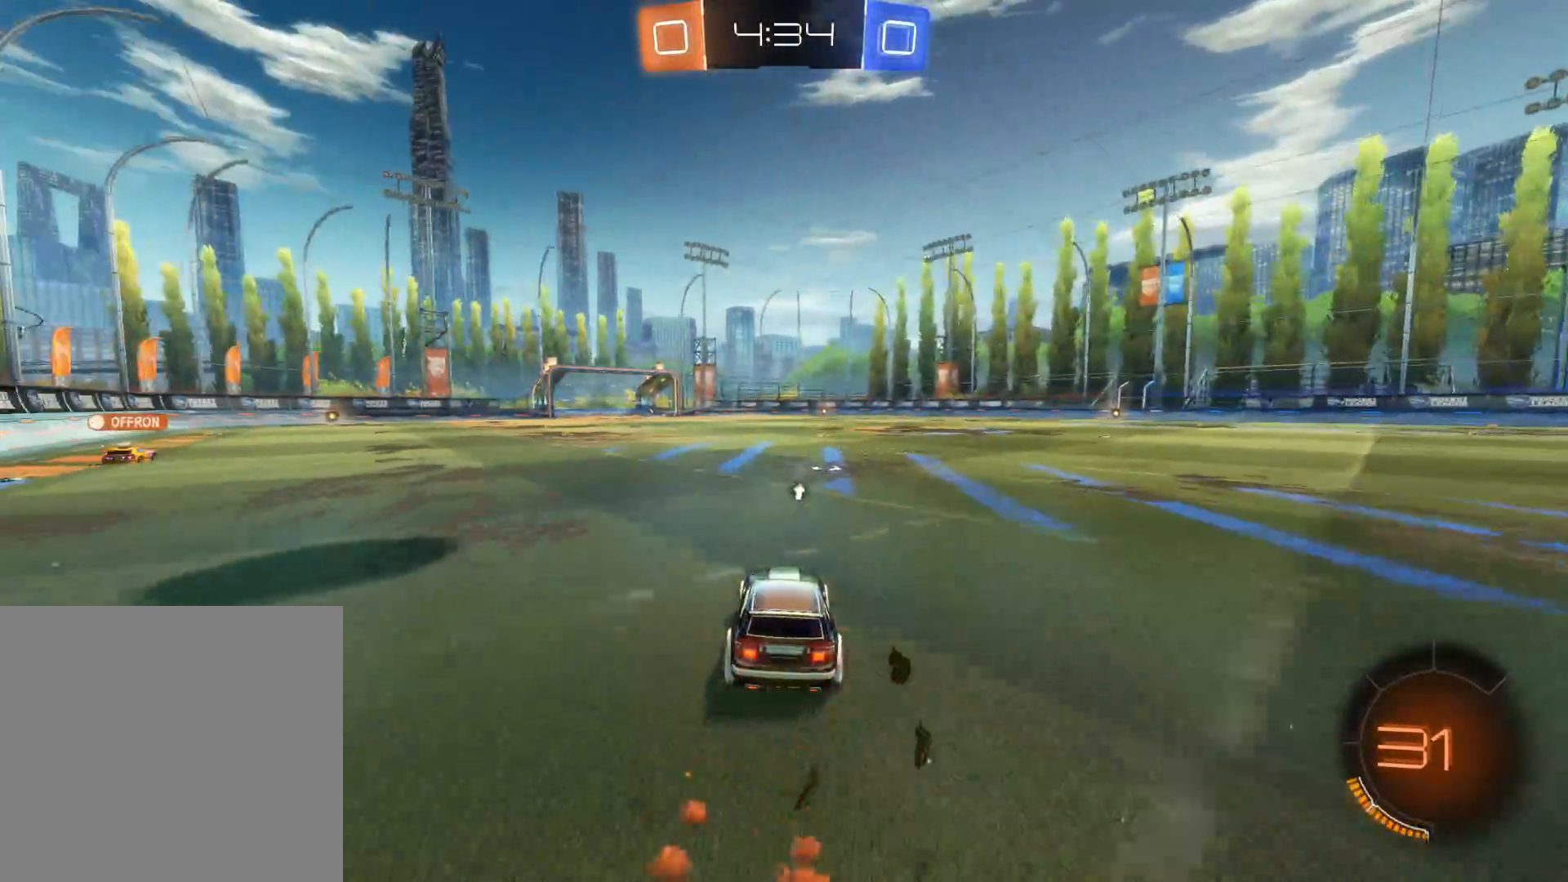
{"dt_ms": 500, "buttons": ["R2"], "left_stick": "center", "right_stick": "center", "events": [[50, "CROSS", "down"], [116, "CROSS", "up"], [183, "CROSS", "down"], [266, "CROSS", "up"], [300, "TRIANGLE", "down"], [300, "left_stick", "center"], [466, "TRIANGLE", "up"]]}
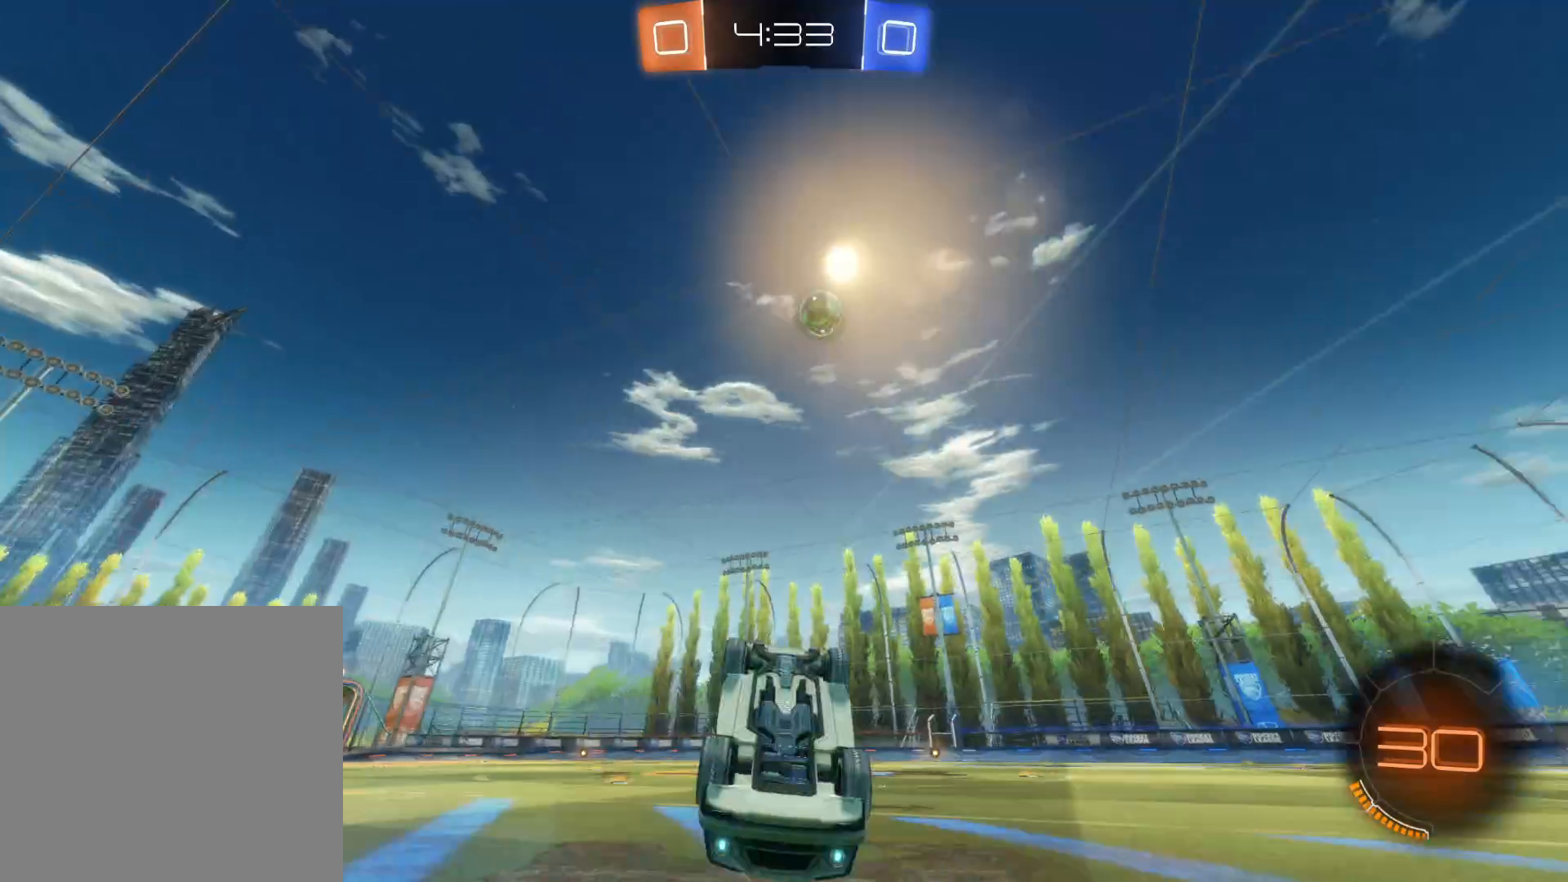
{"dt_ms": 500, "buttons": ["R2"], "left_stick": "right", "right_stick": "center", "events": [[383, "left_stick", "right"]]}